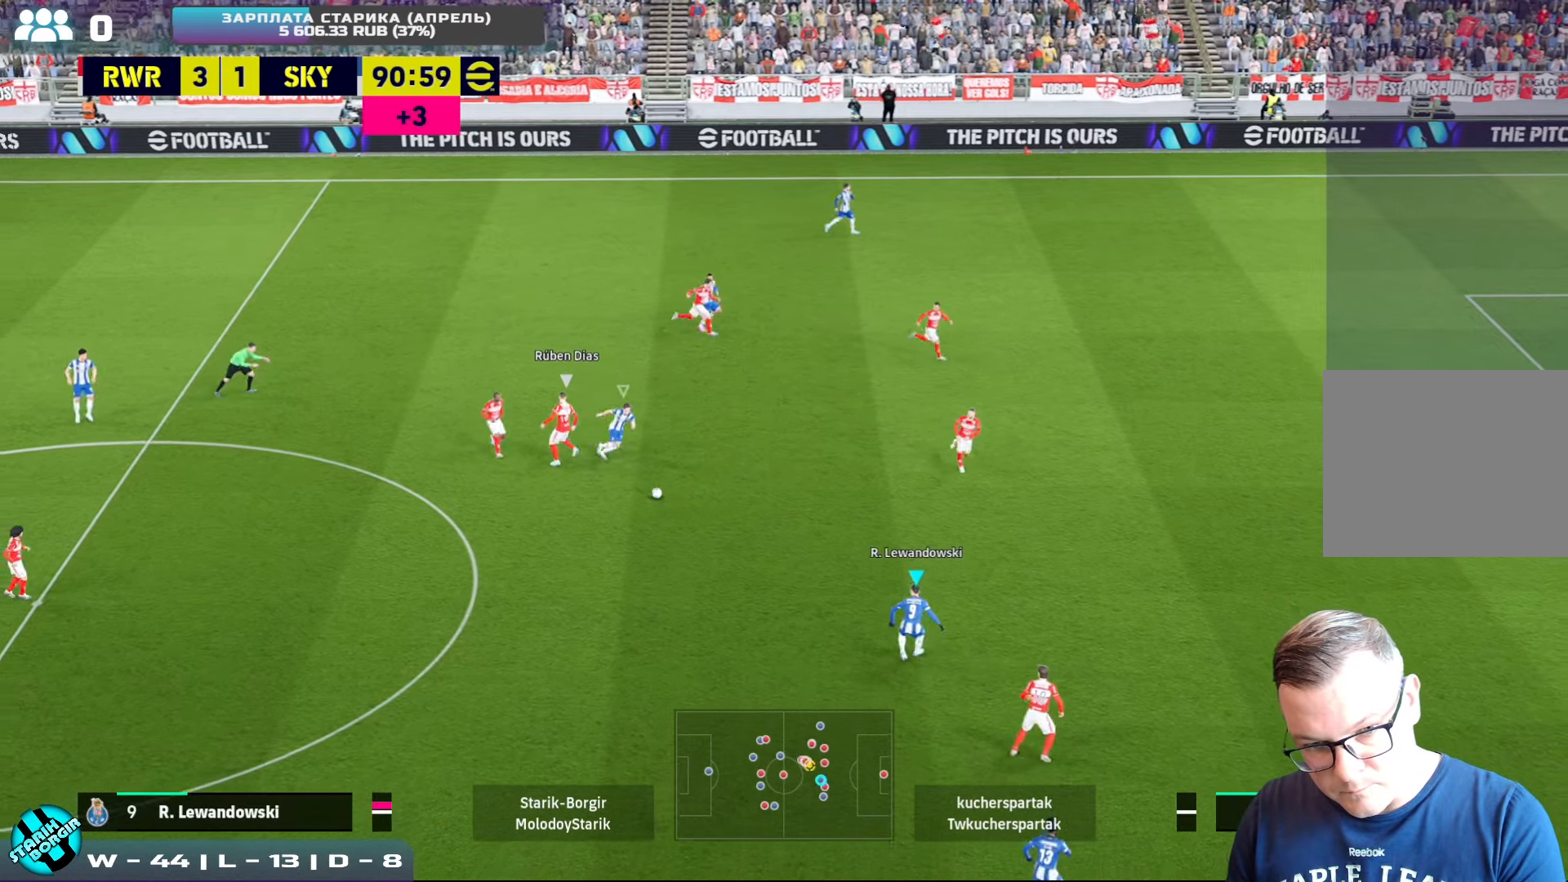
Gameplay with a controller (PlayStation layout); each line is a JSON object with the inputs held at the frame after it. "events" lists button and stick changes between this image and that frame as [ms after this image, input, new state], when the widget could be followed in between. Not read: right_stick.
{"buttons": [], "left_stick": "up", "events": [[67, "left_stick", "left"], [200, "left_stick", "up-right"], [234, "R2", "up"], [350, "left_stick", "right"], [484, "left_stick", "up"]]}
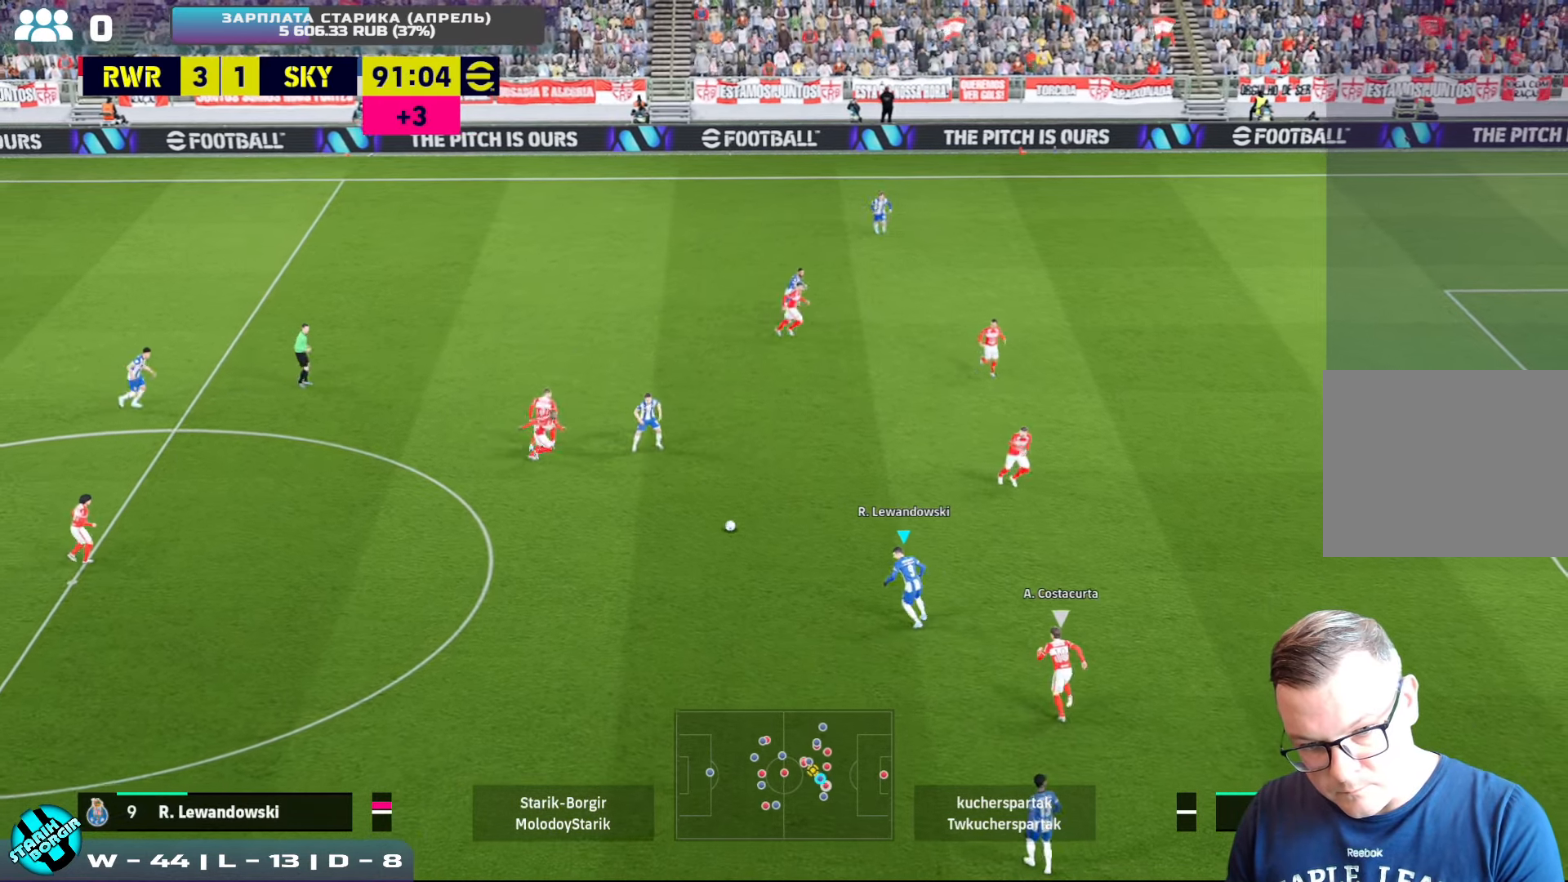
{"buttons": [], "left_stick": "up-right", "events": [[184, "left_stick", "right"], [334, "left_stick", "up-right"], [367, "TRIANGLE", "down"], [450, "TRIANGLE", "up"]]}
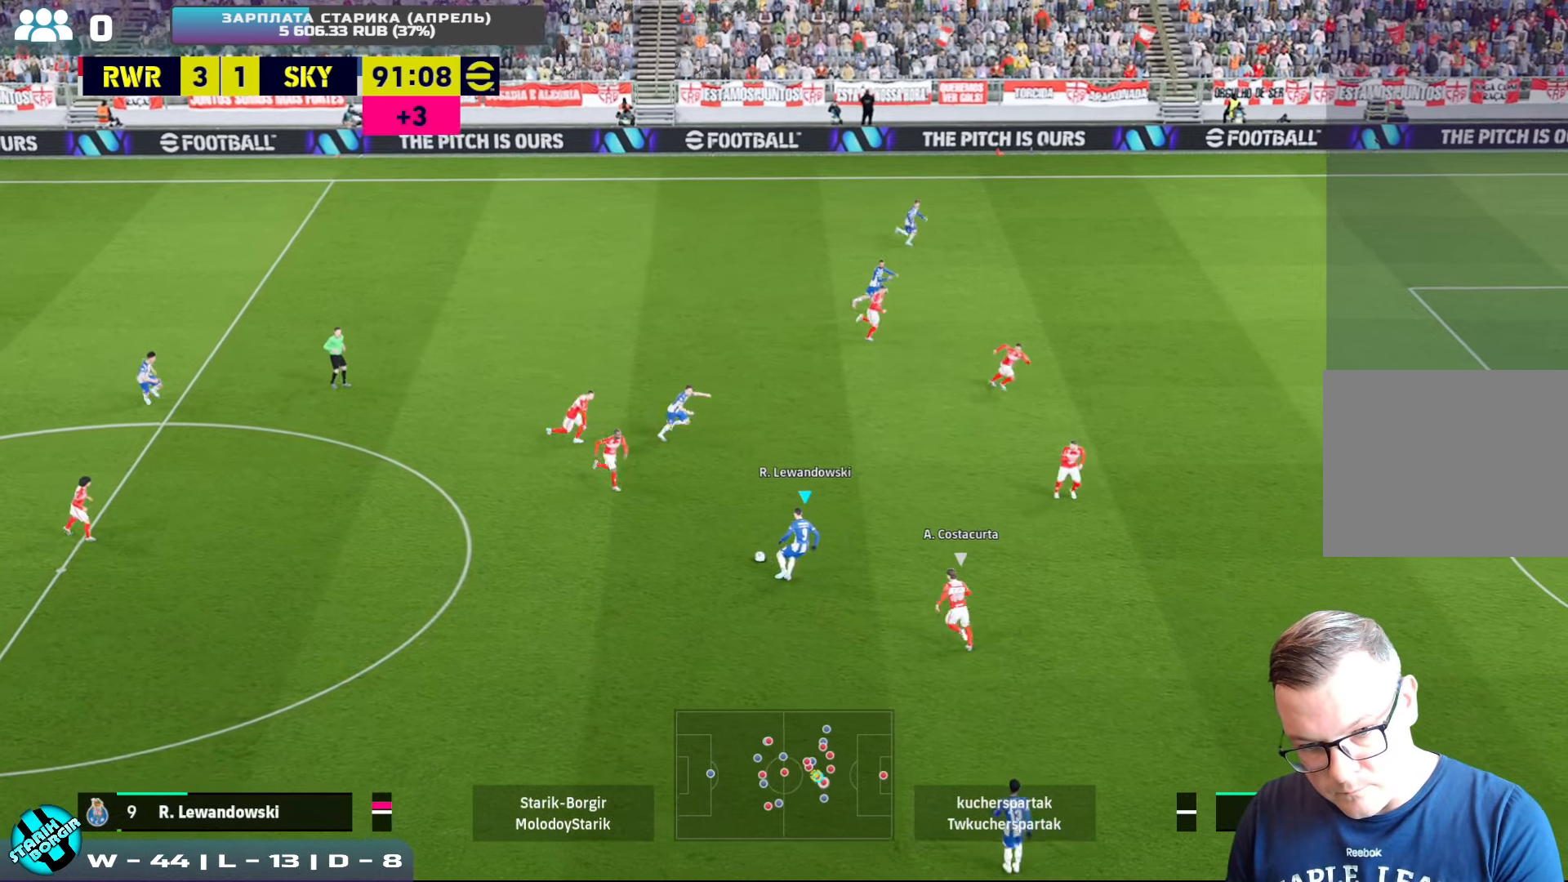
{"buttons": [], "left_stick": "down-right", "events": [[317, "left_stick", "right"], [434, "left_stick", "down-right"]]}
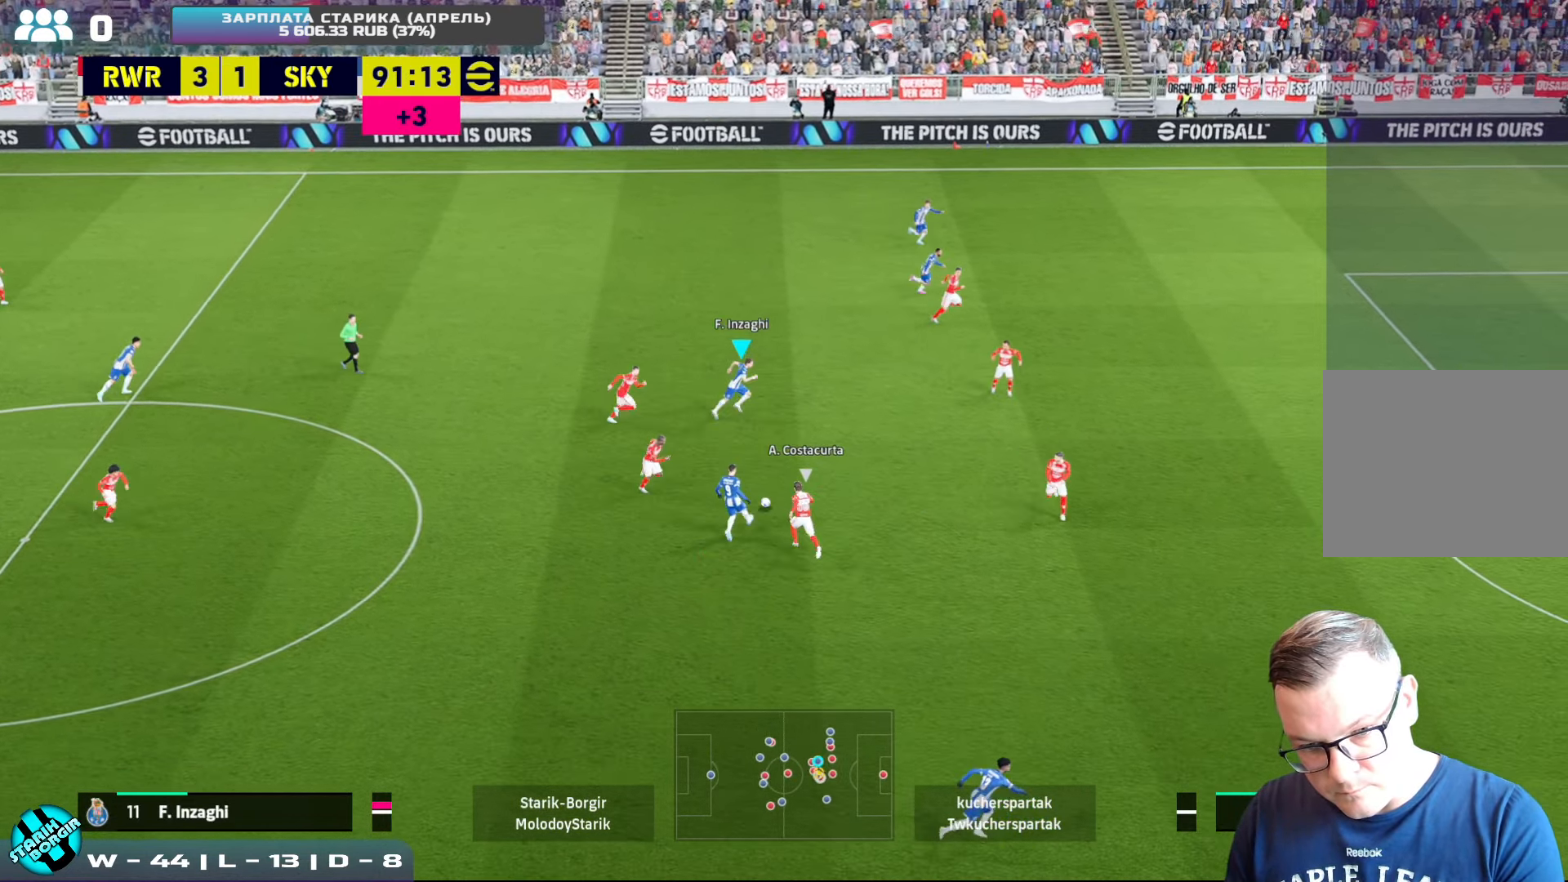
{"buttons": [], "left_stick": "down-right", "events": [[67, "TRIANGLE", "down"], [317, "TRIANGLE", "up"]]}
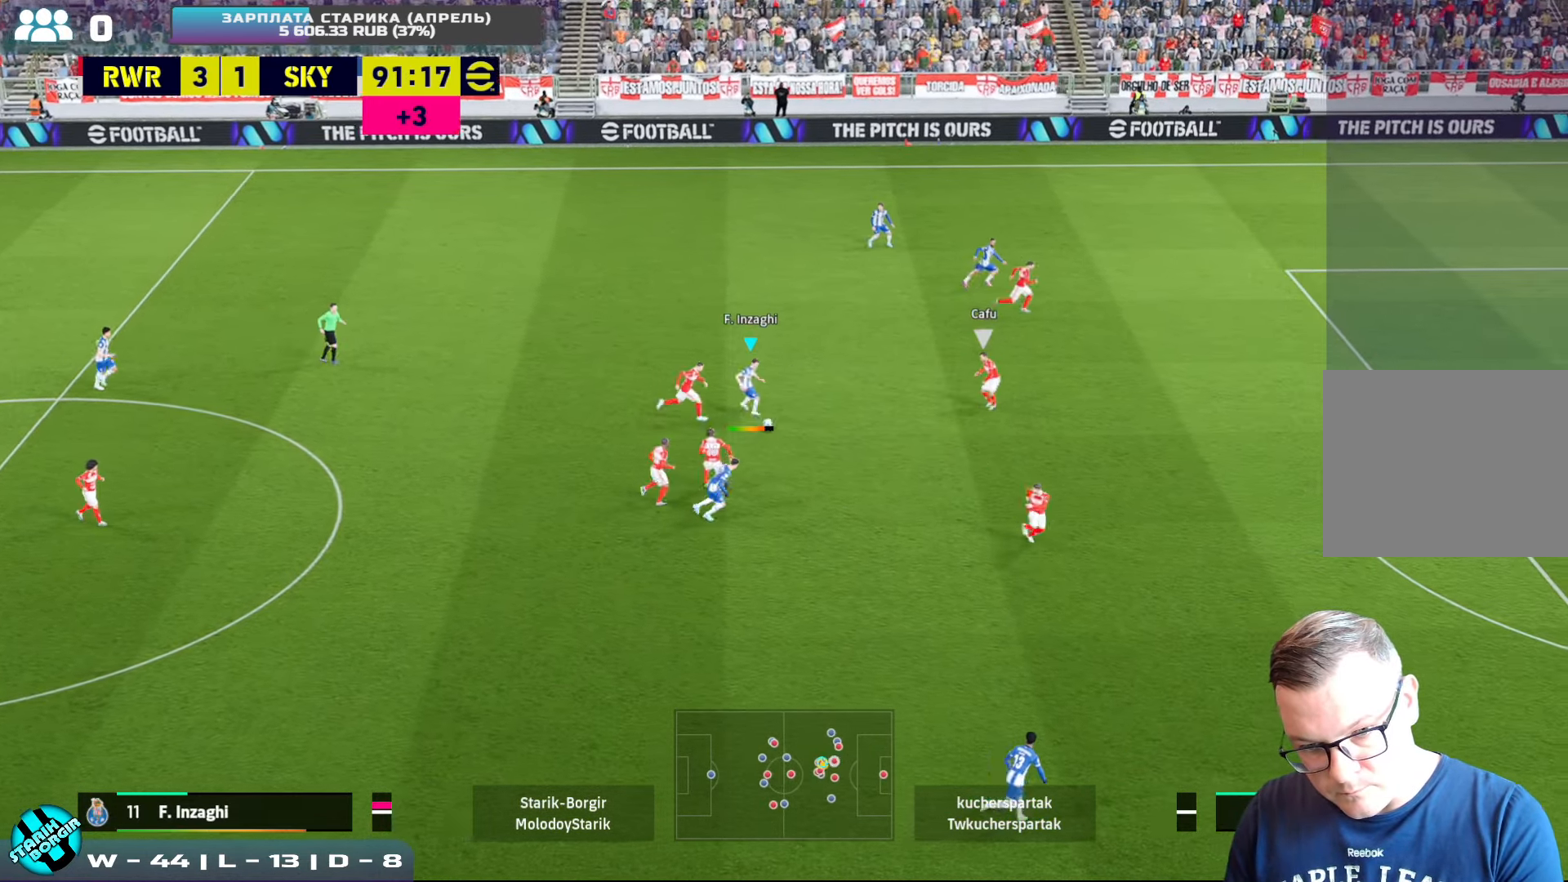
{"buttons": ["R2"], "left_stick": "down", "events": [[434, "left_stick", "down"], [450, "R2", "down"]]}
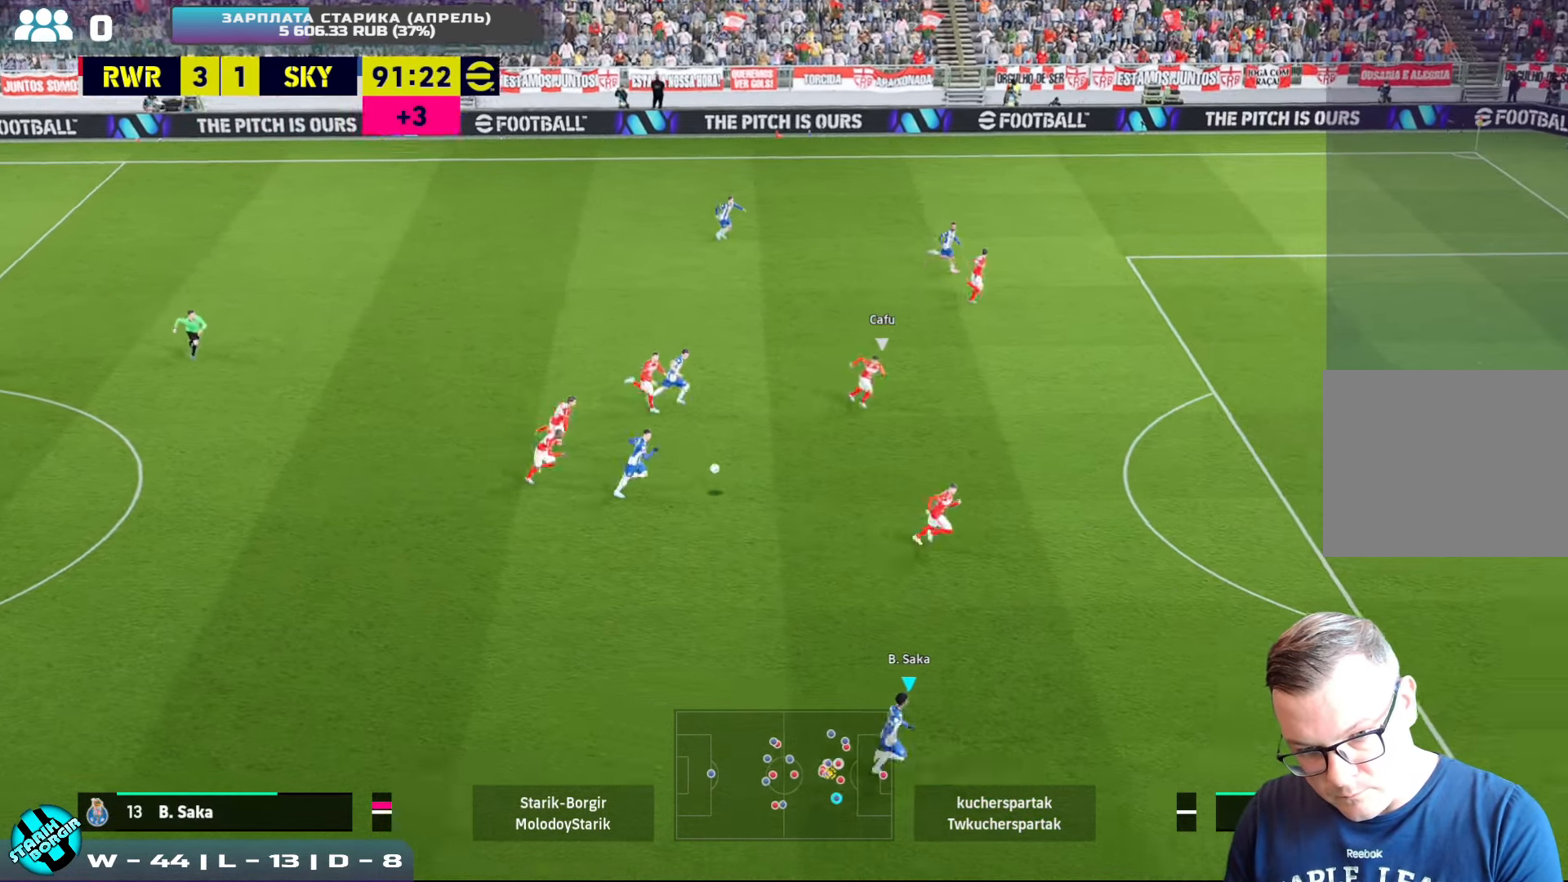
{"buttons": [], "left_stick": "up", "events": [[117, "left_stick", "up"], [267, "R2", "up"]]}
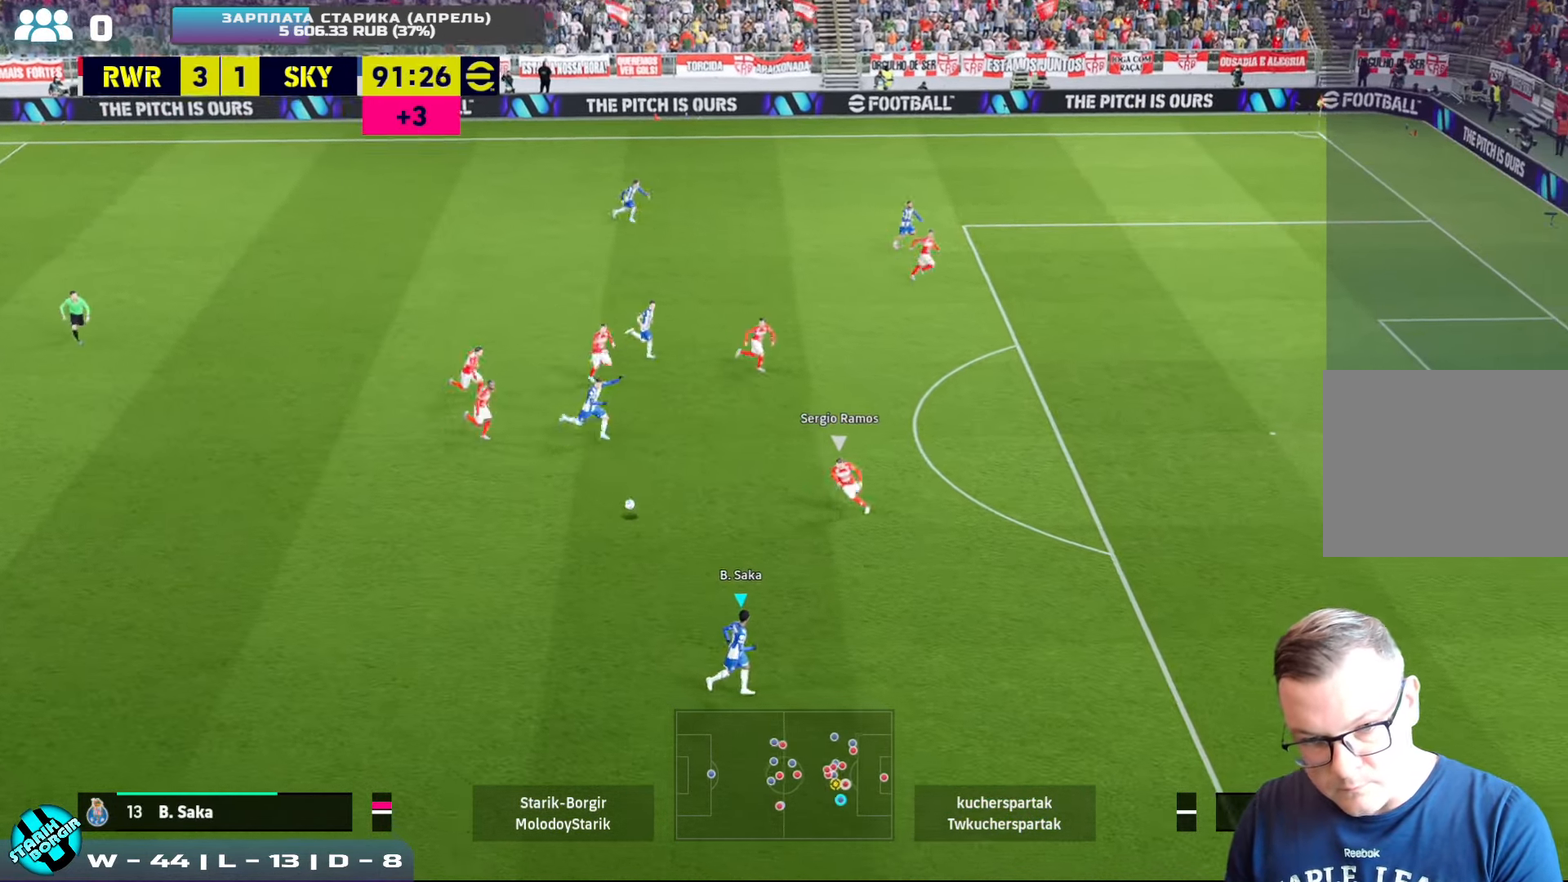
{"buttons": [], "left_stick": "up-right", "events": [[366, "TRIANGLE", "down"], [383, "left_stick", "up-right"], [433, "TRIANGLE", "up"]]}
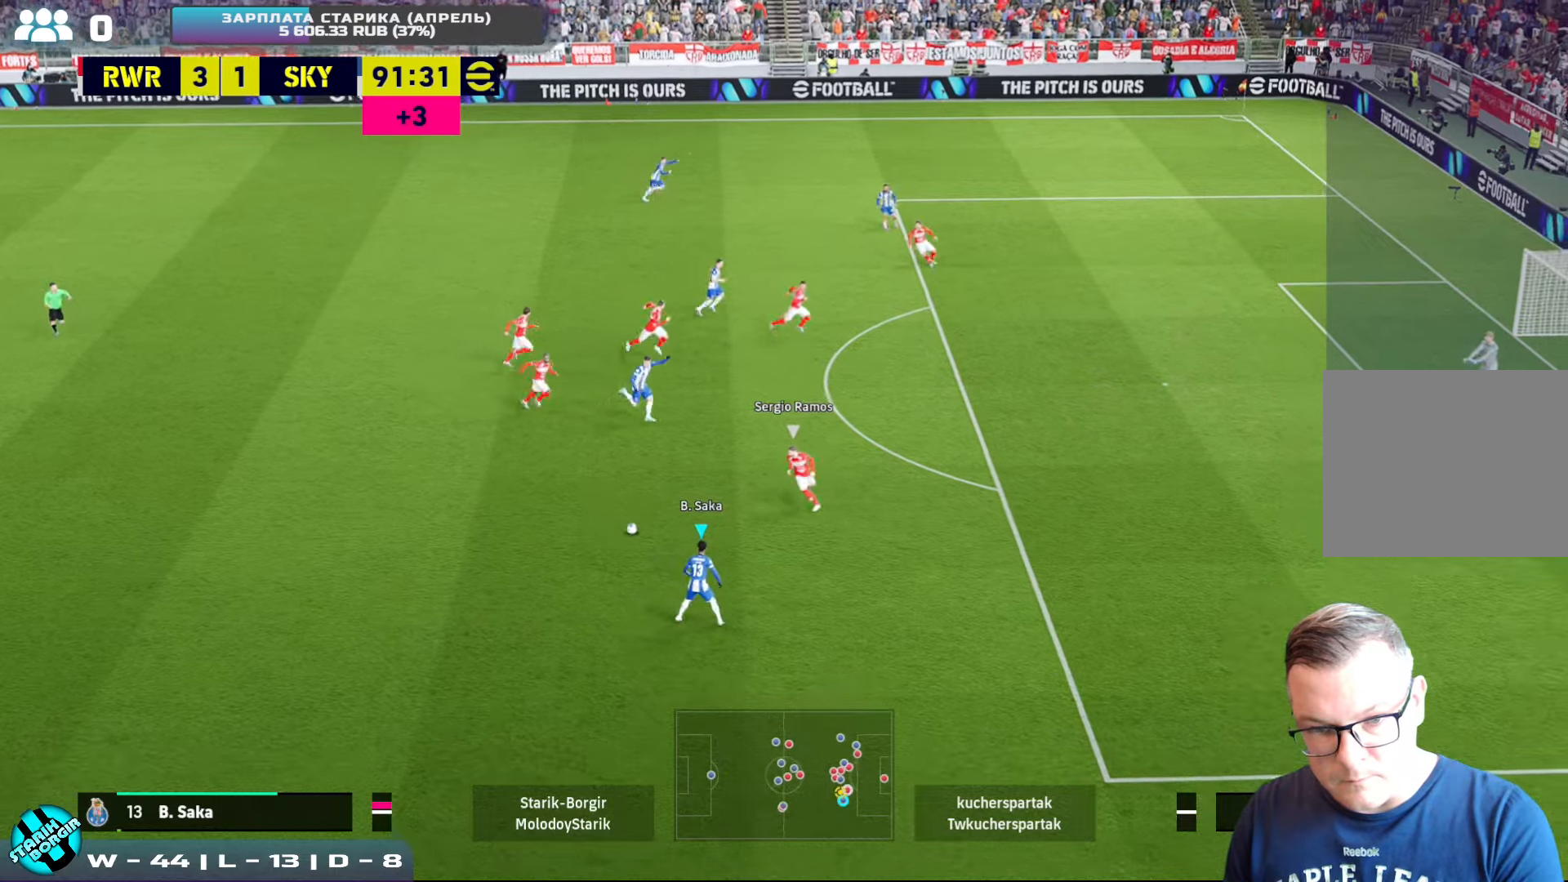
{"buttons": [], "left_stick": "up-right", "events": []}
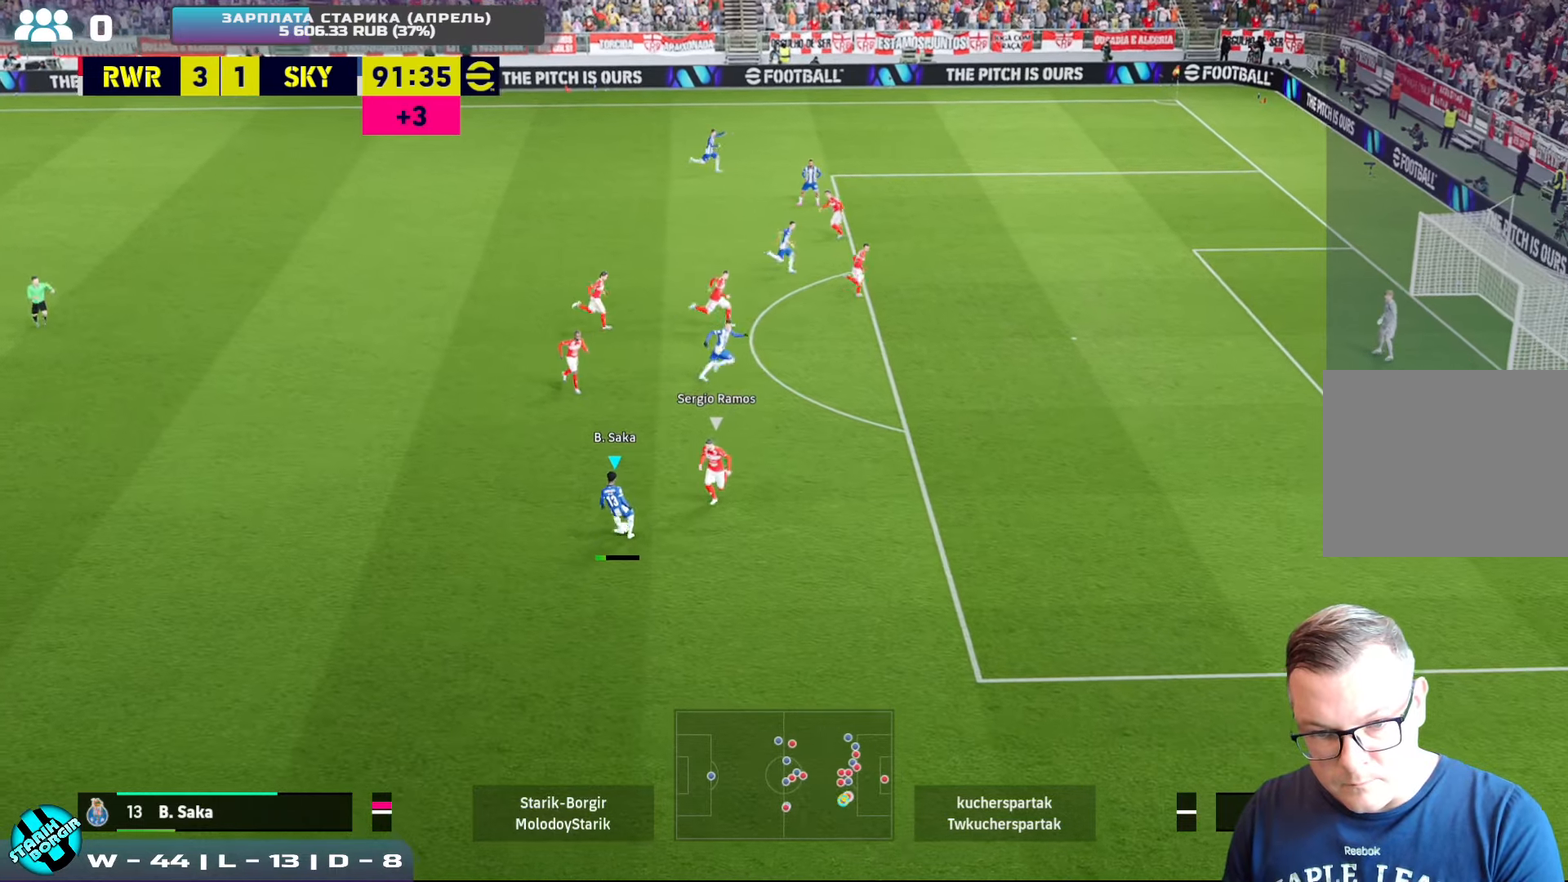
{"buttons": ["R2"], "left_stick": "down-right", "events": [[116, "left_stick", "right"], [300, "left_stick", "down-right"], [350, "R2", "down"]]}
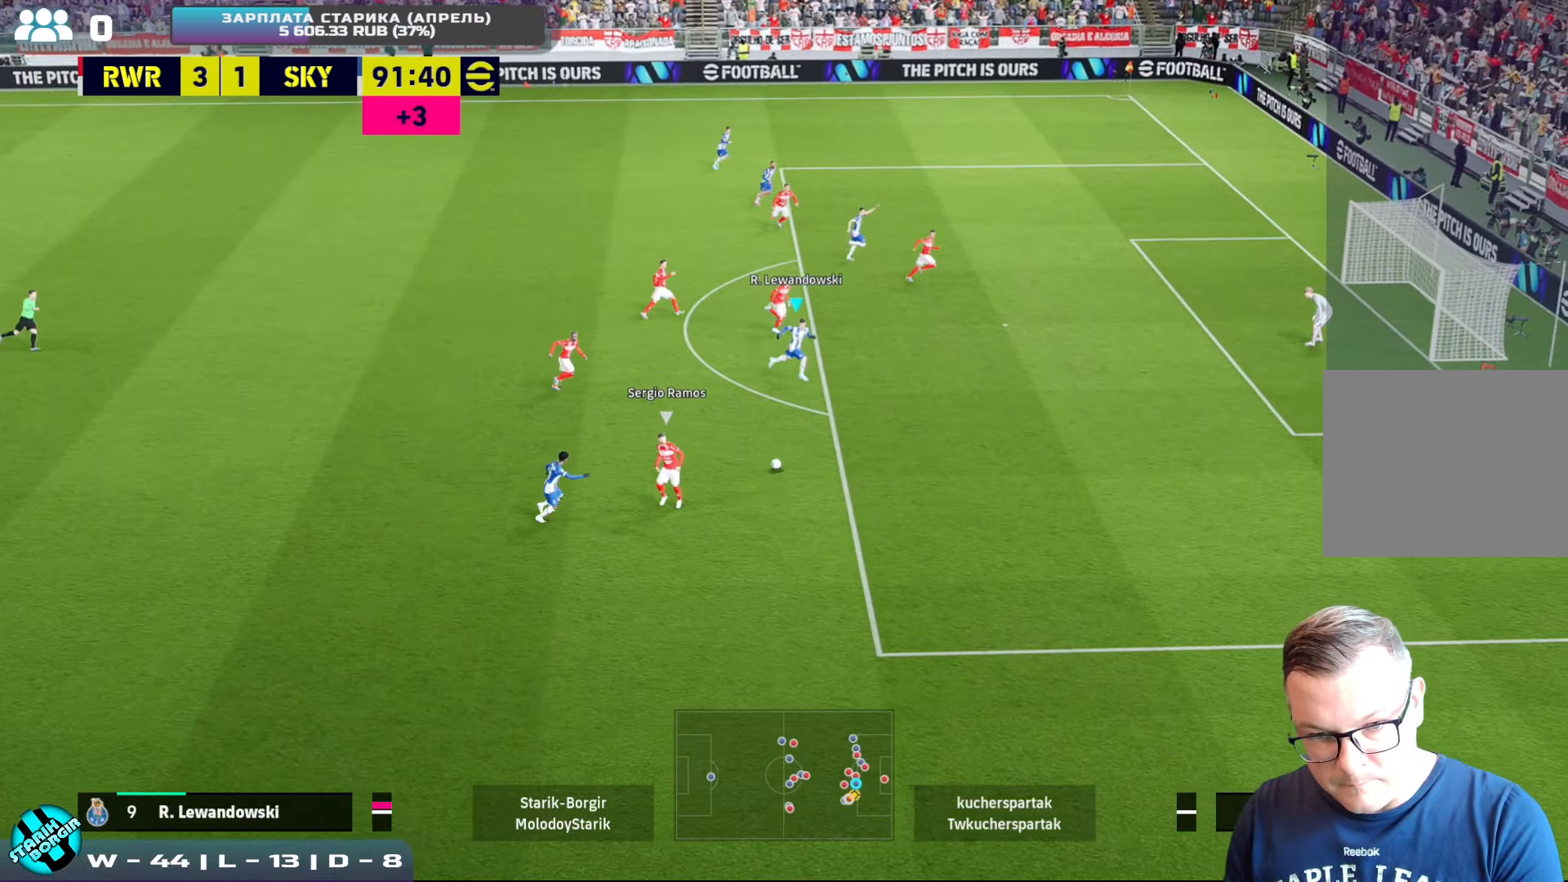
{"buttons": [], "left_stick": "right", "events": [[83, "left_stick", "right"], [250, "R2", "up"]]}
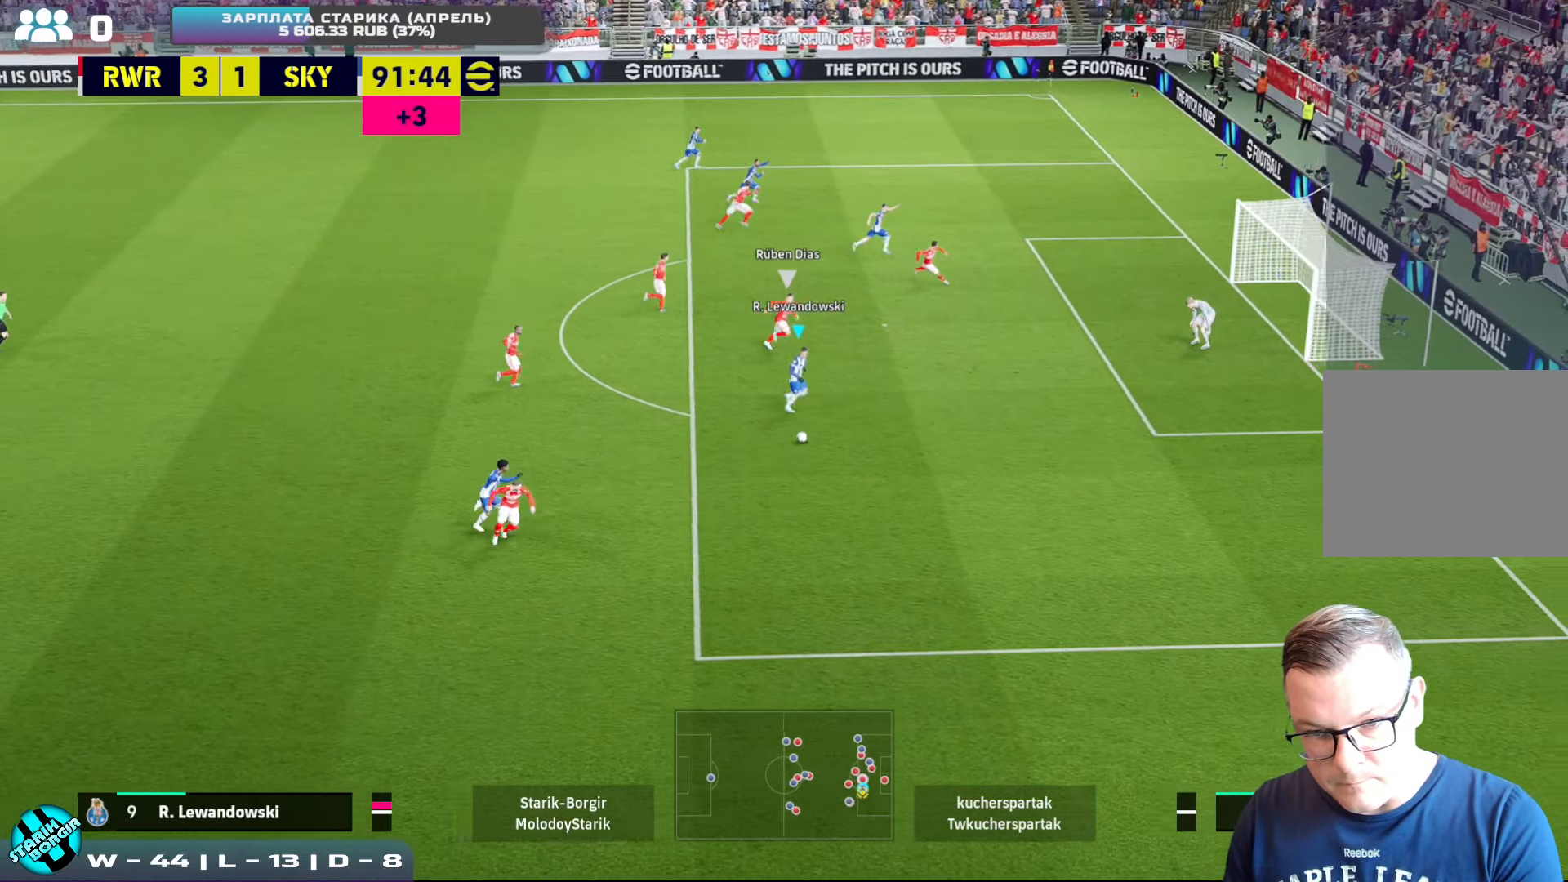
{"buttons": [], "left_stick": "up-left", "events": [[116, "left_stick", "up-right"], [300, "left_stick", "up"], [483, "left_stick", "up-left"]]}
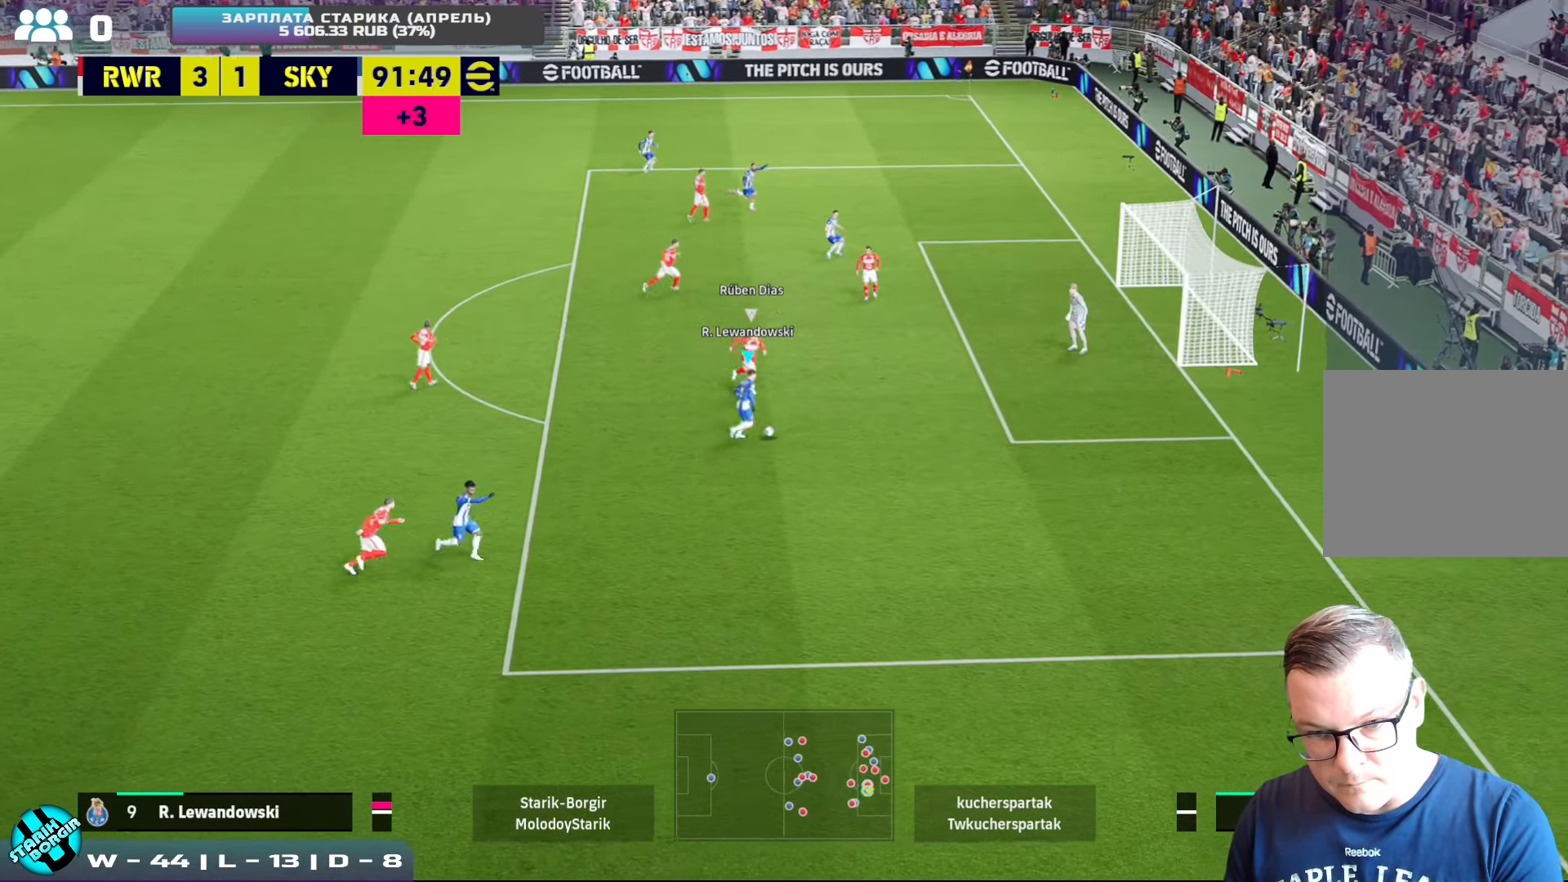
{"buttons": [], "left_stick": "up-left", "events": []}
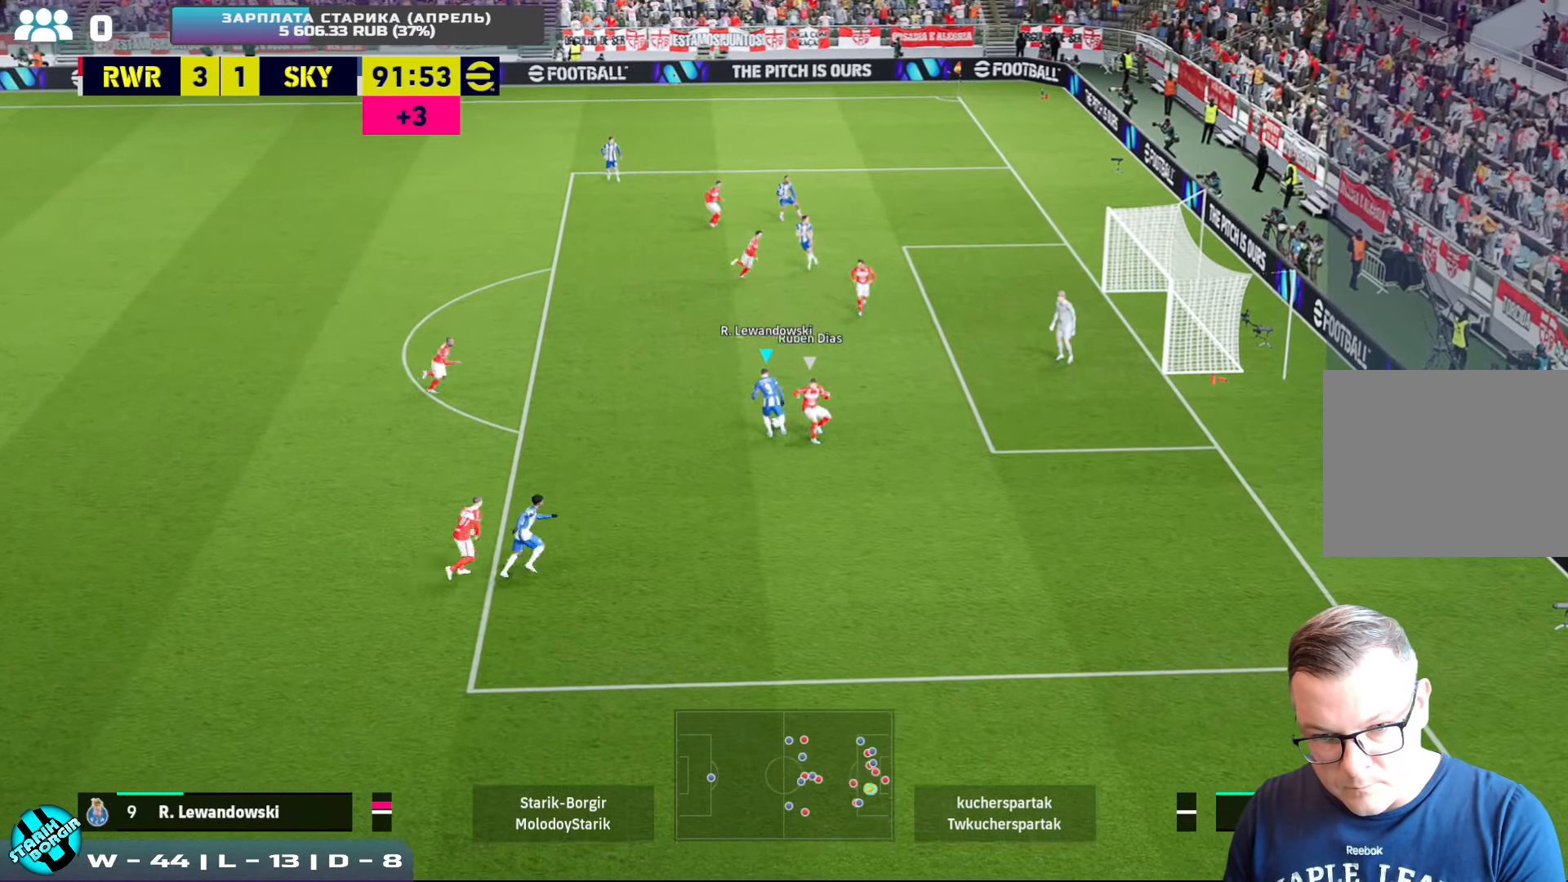
{"buttons": ["SQUARE"], "left_stick": "up", "events": [[16, "left_stick", "up"], [433, "SQUARE", "down"]]}
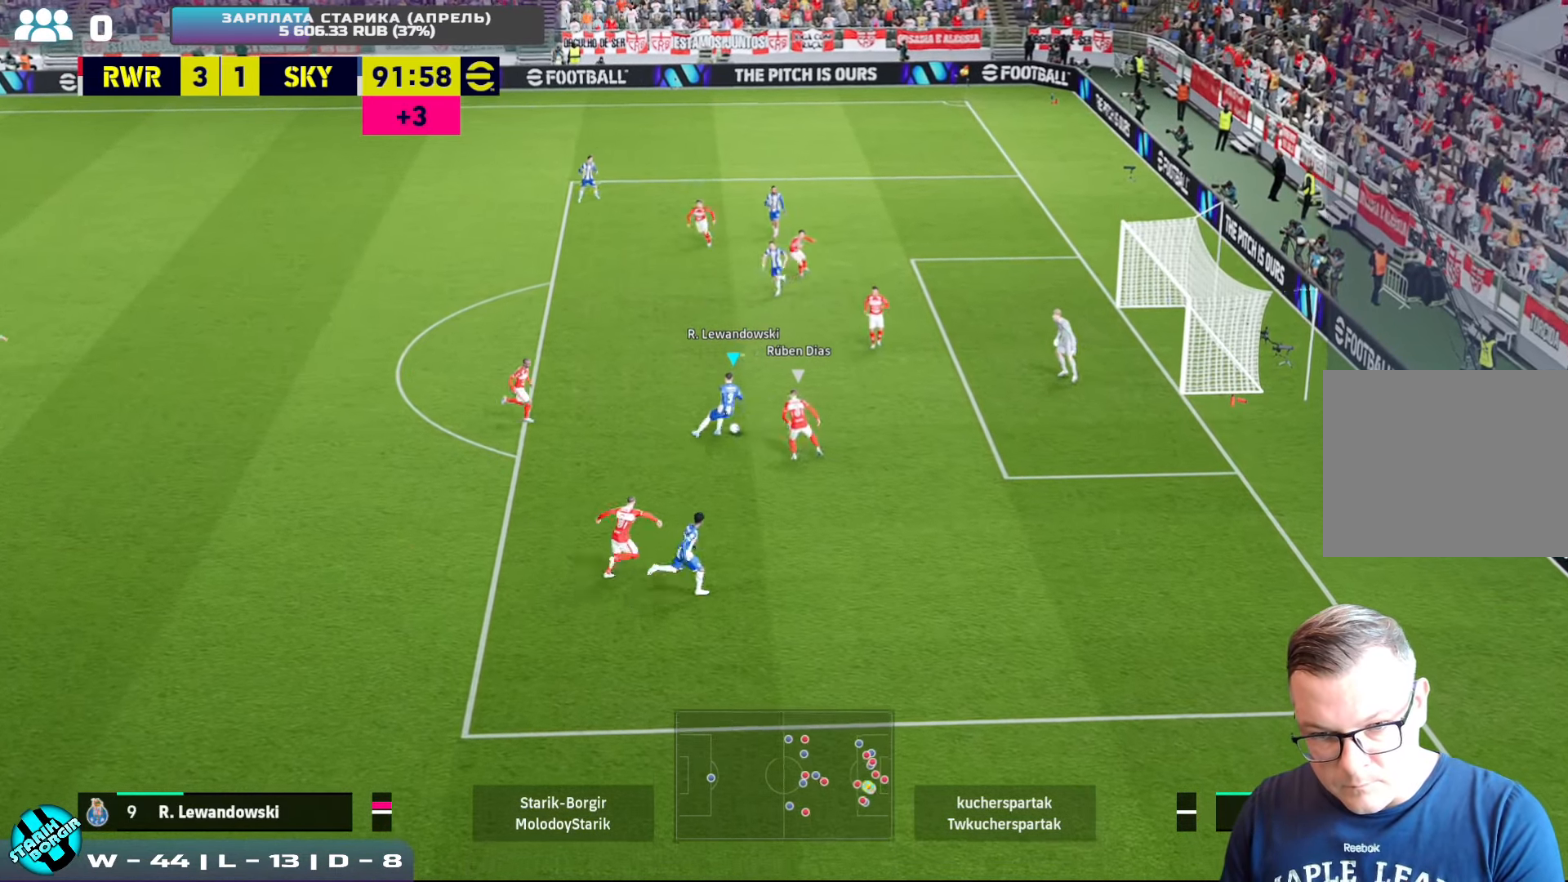
{"buttons": [], "left_stick": "up", "events": [[50, "SQUARE", "up"]]}
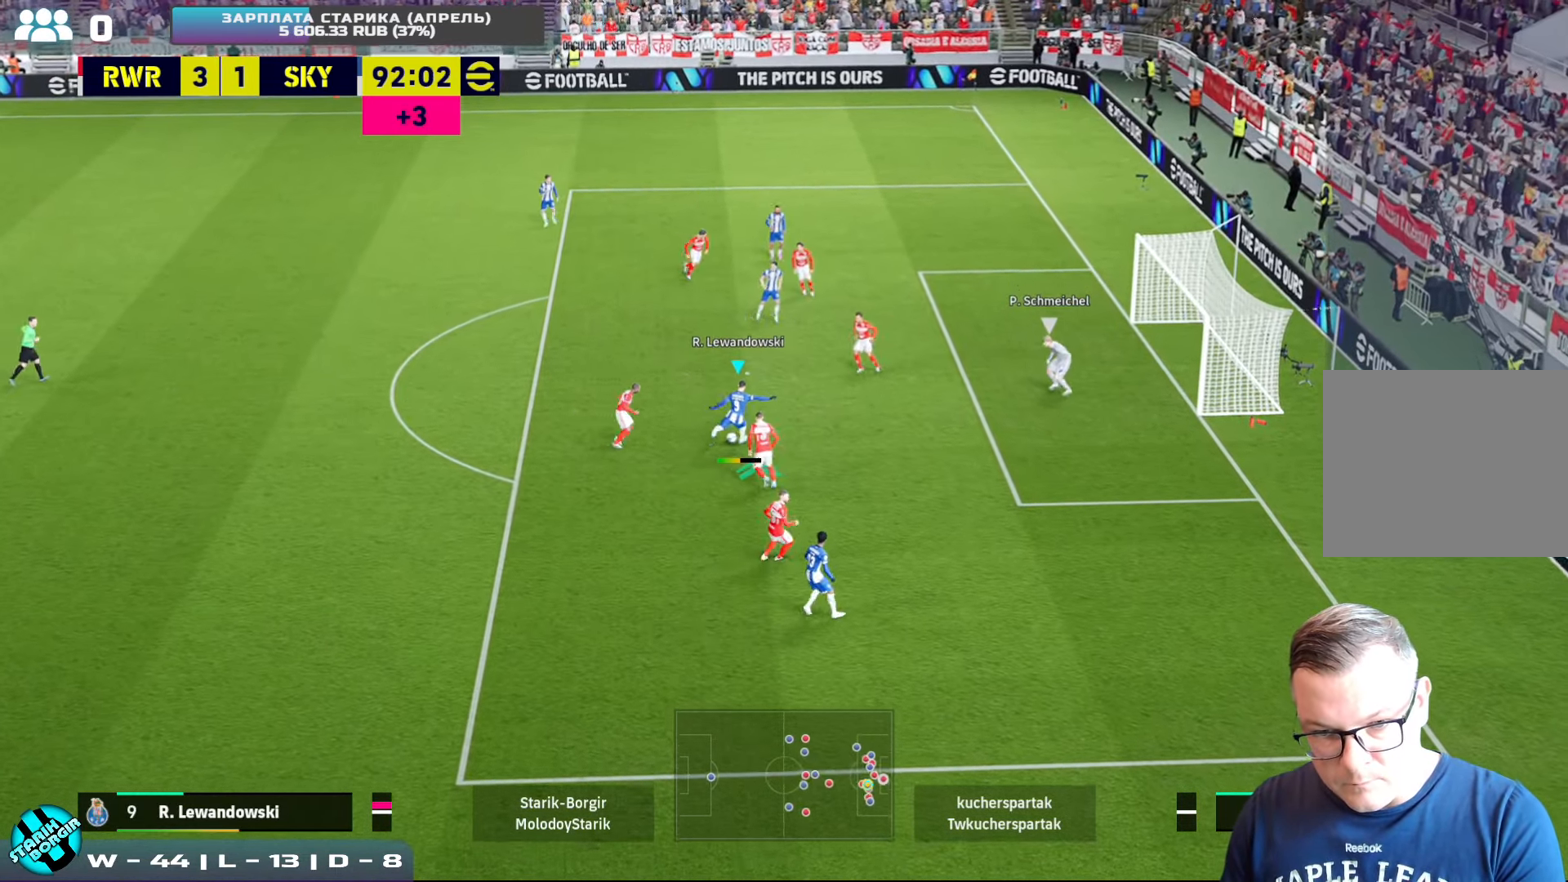
{"buttons": [], "left_stick": "up-right", "events": [[500, "left_stick", "up-right"]]}
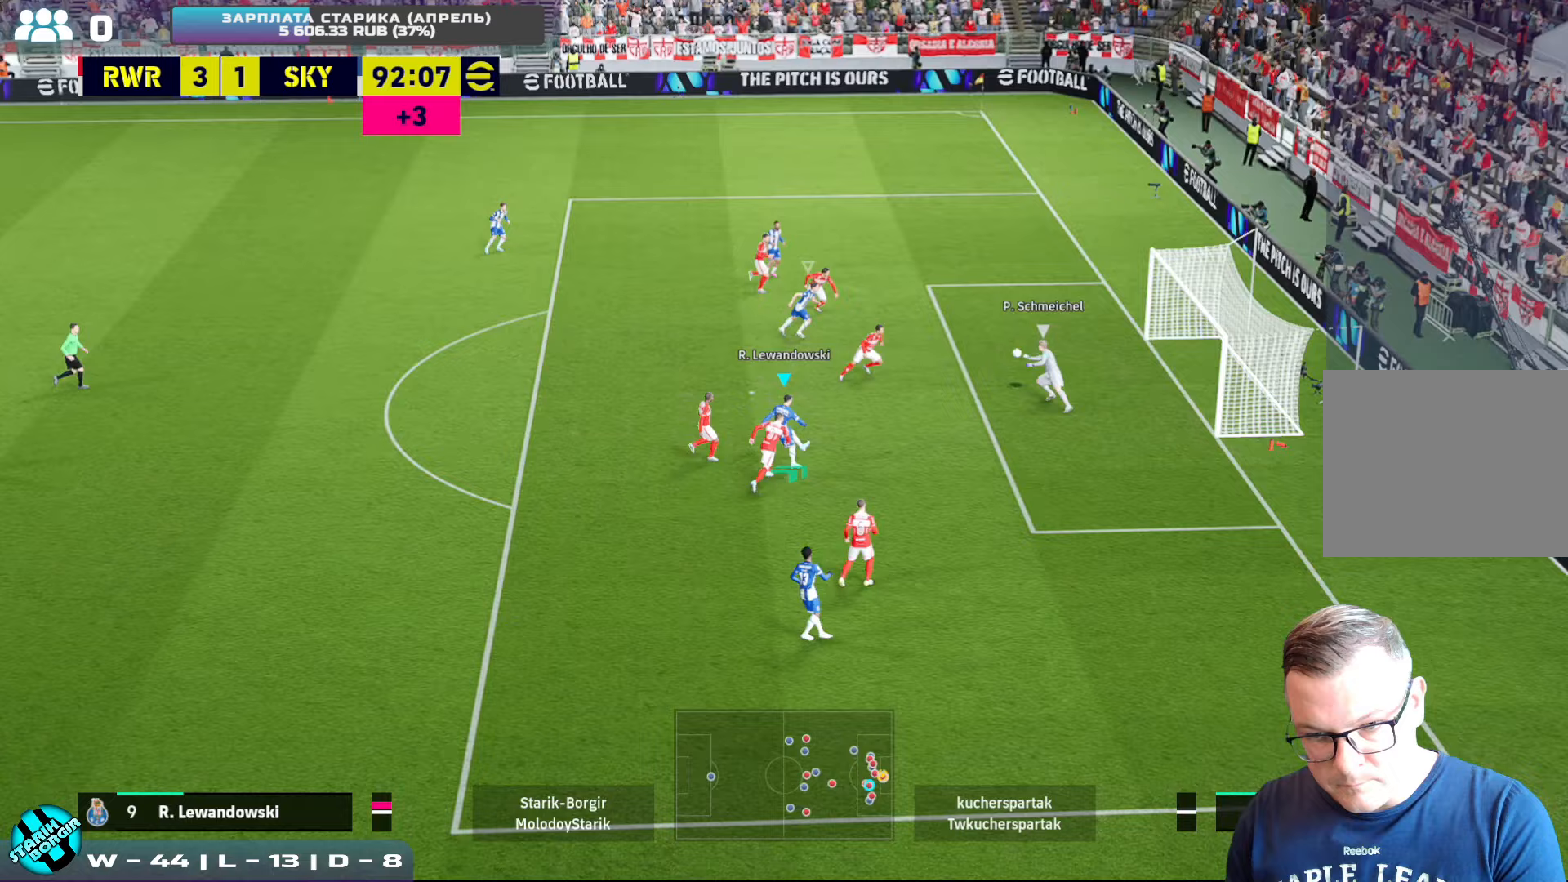
{"buttons": [], "left_stick": "center", "events": [[317, "left_stick", "center"]]}
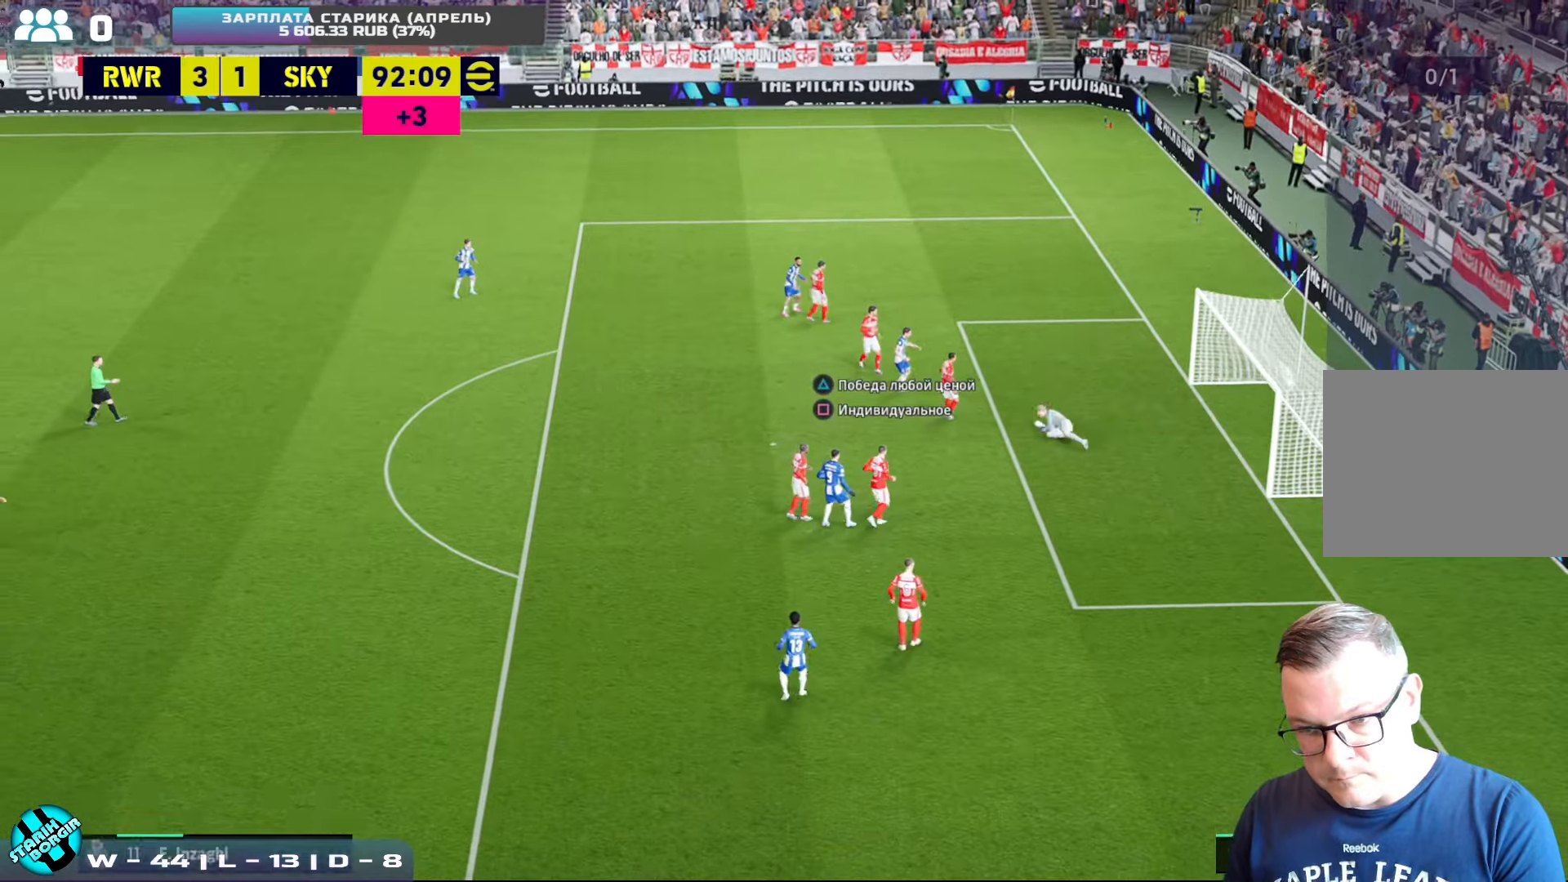
{"buttons": [], "left_stick": "center", "events": []}
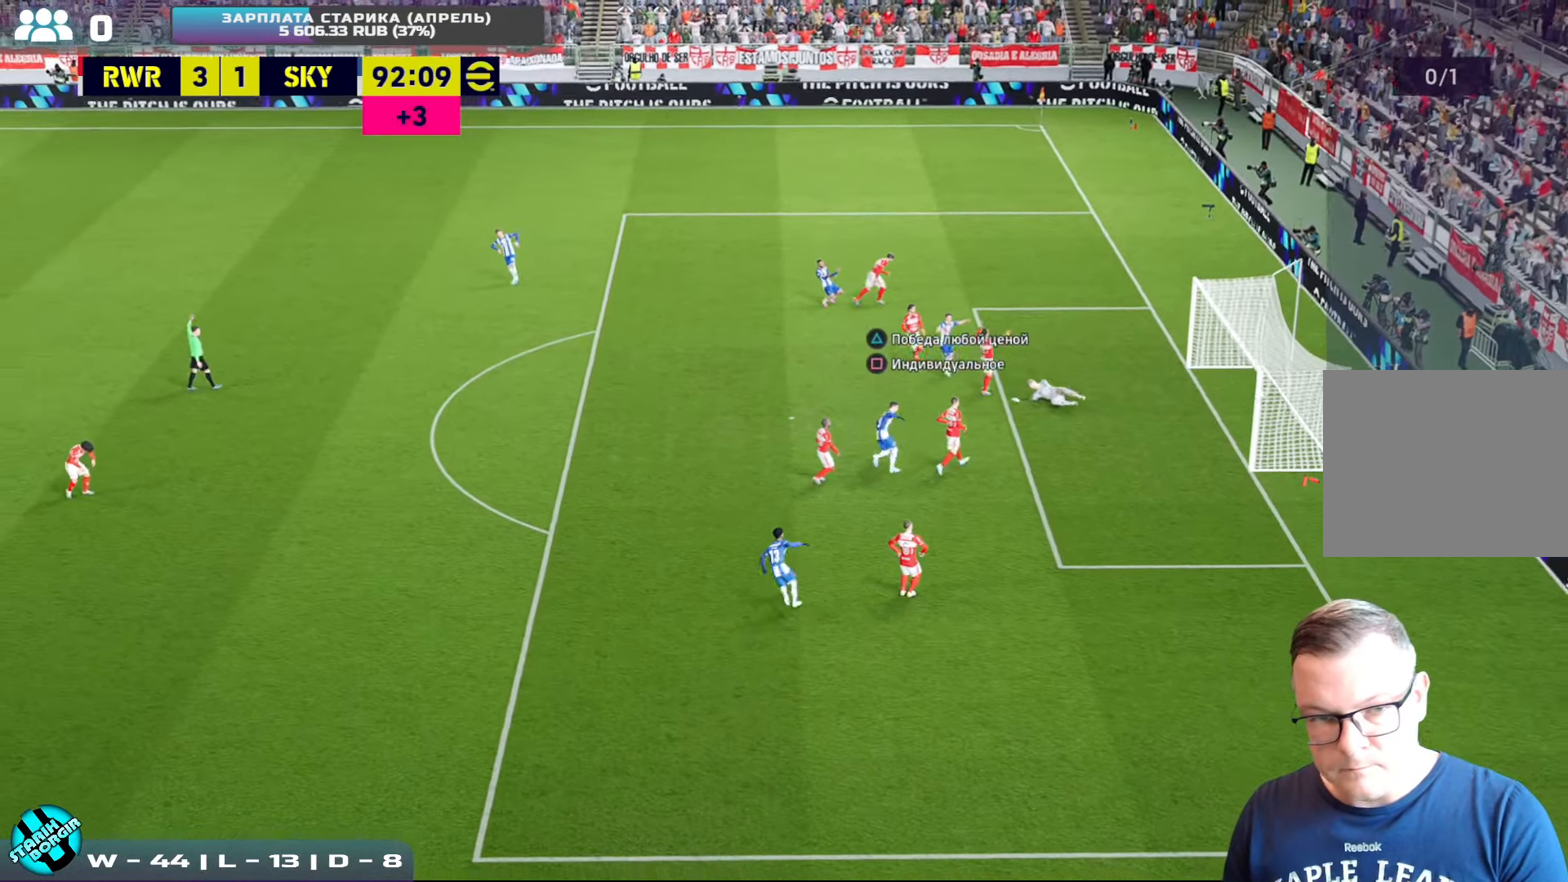
{"buttons": [], "left_stick": "center", "events": []}
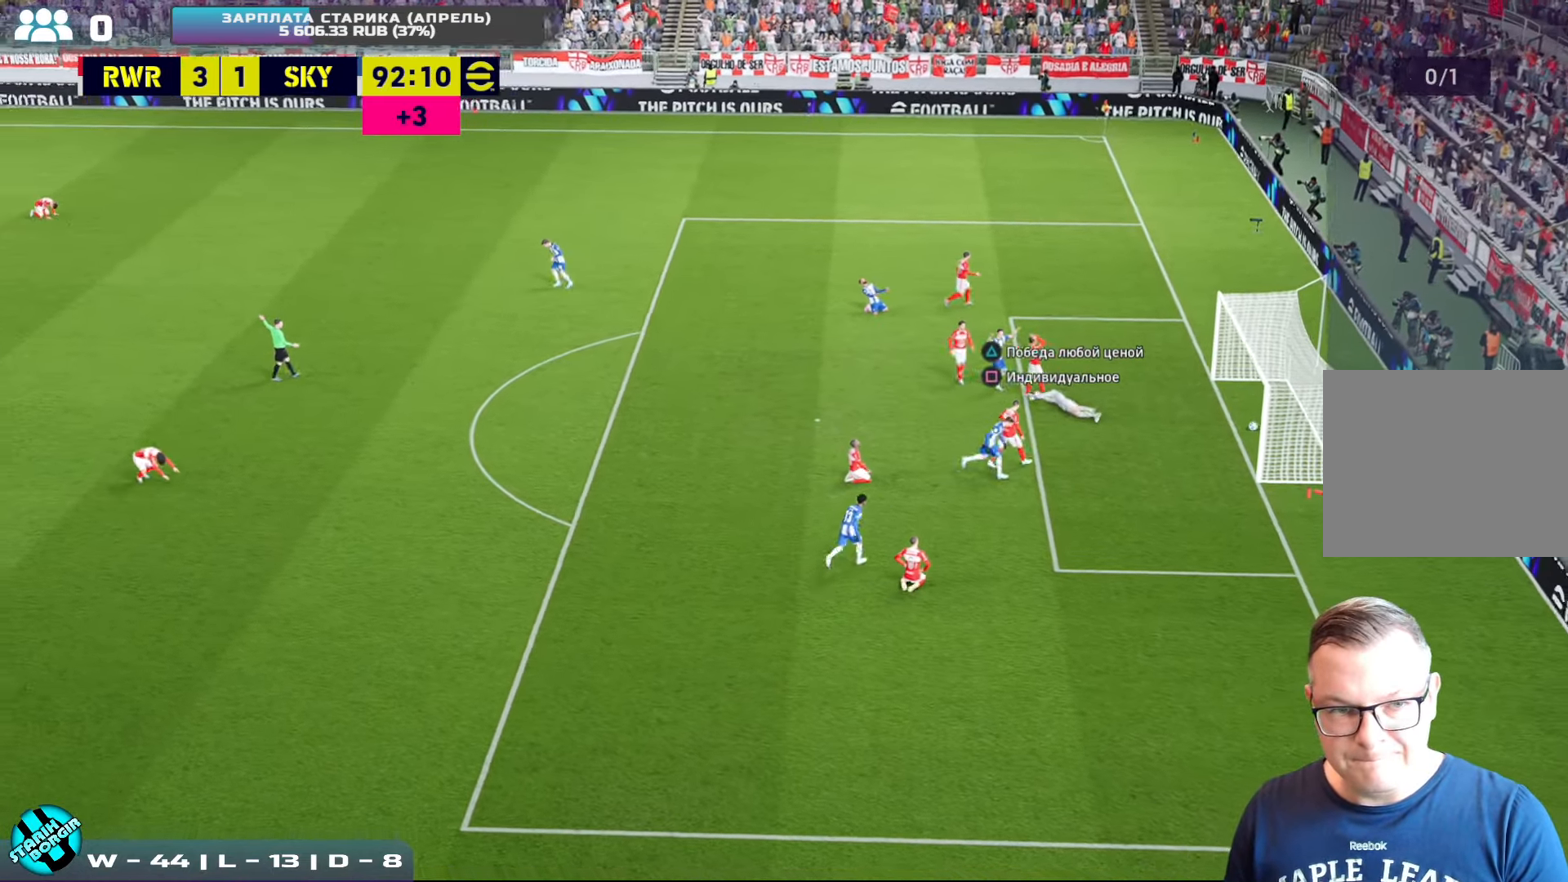
{"buttons": [], "left_stick": "center", "events": []}
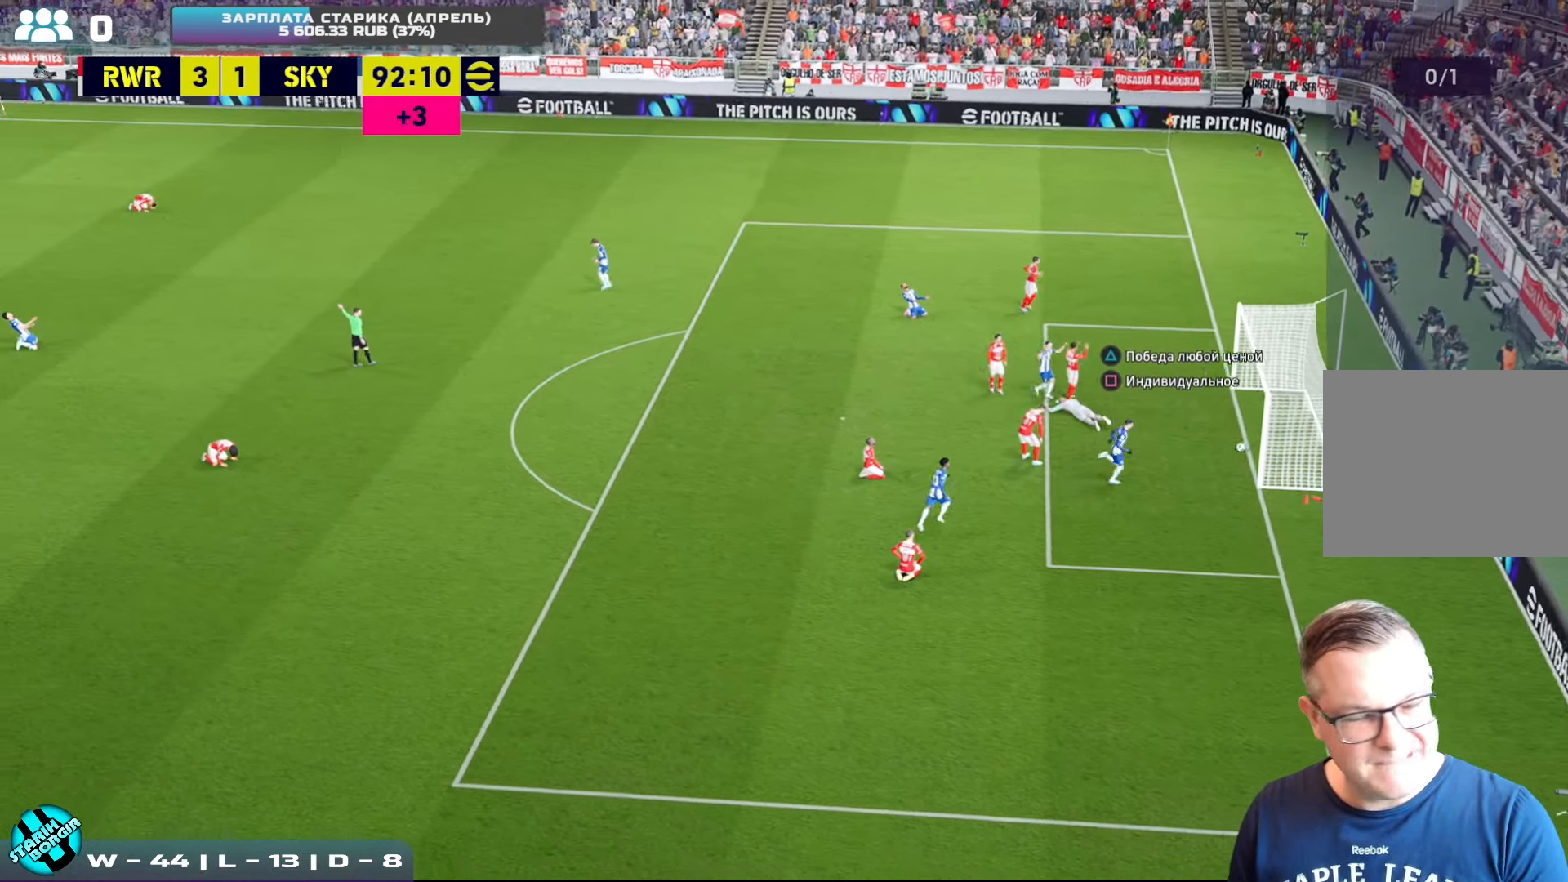
{"buttons": [], "left_stick": "center", "events": []}
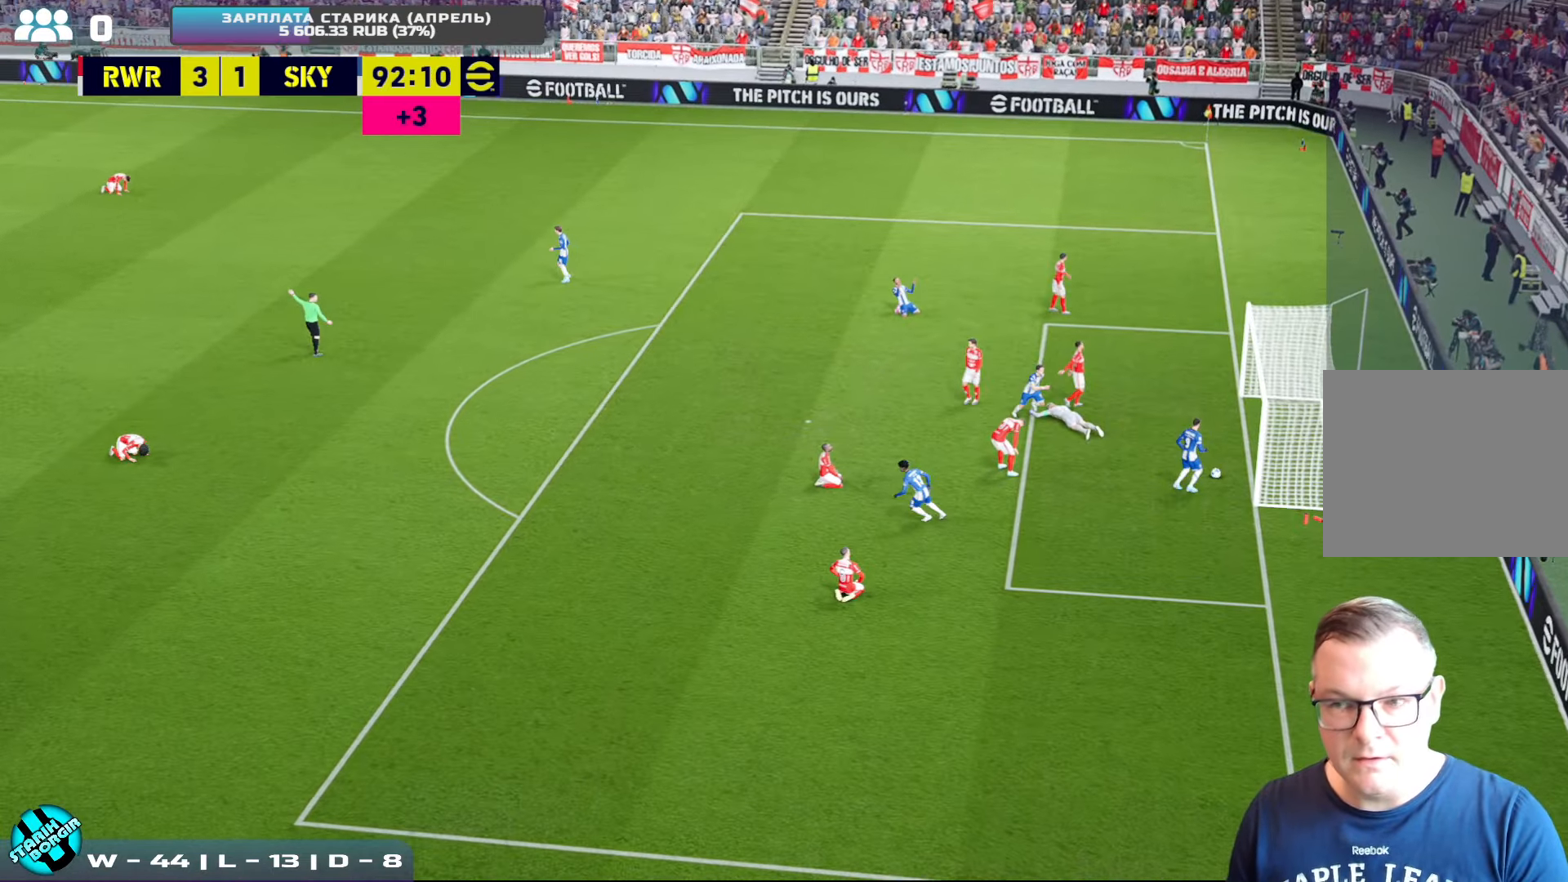
{"buttons": ["CROSS"], "left_stick": "center", "events": [[83, "CROSS", "down"], [217, "CROSS", "up"], [400, "CROSS", "down"]]}
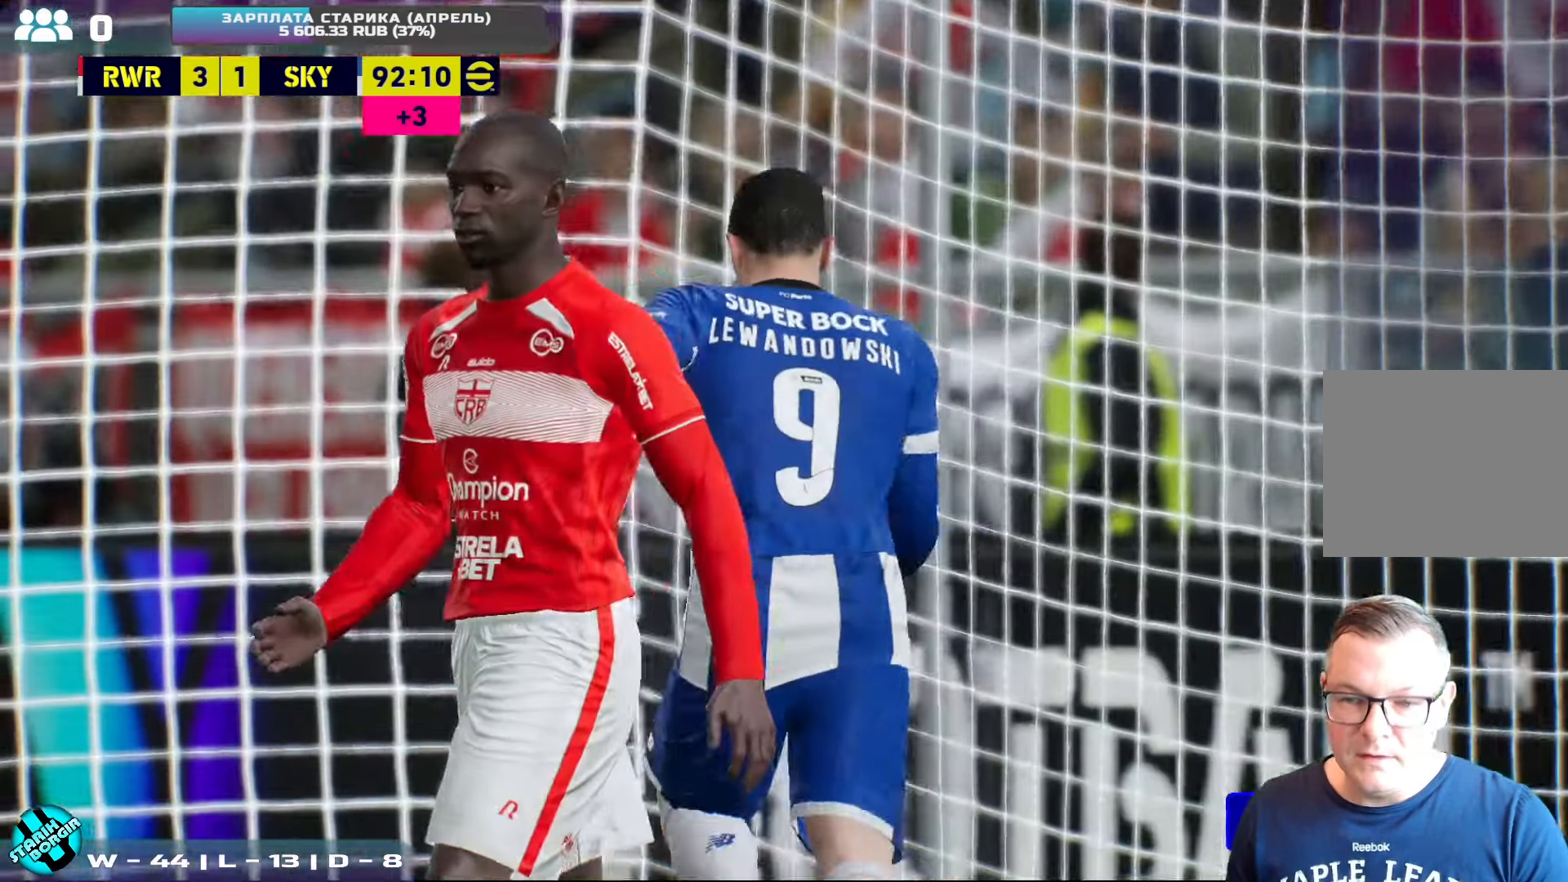
{"buttons": [], "left_stick": "center", "events": [[133, "CROSS", "up"], [333, "CROSS", "down"], [483, "CROSS", "up"]]}
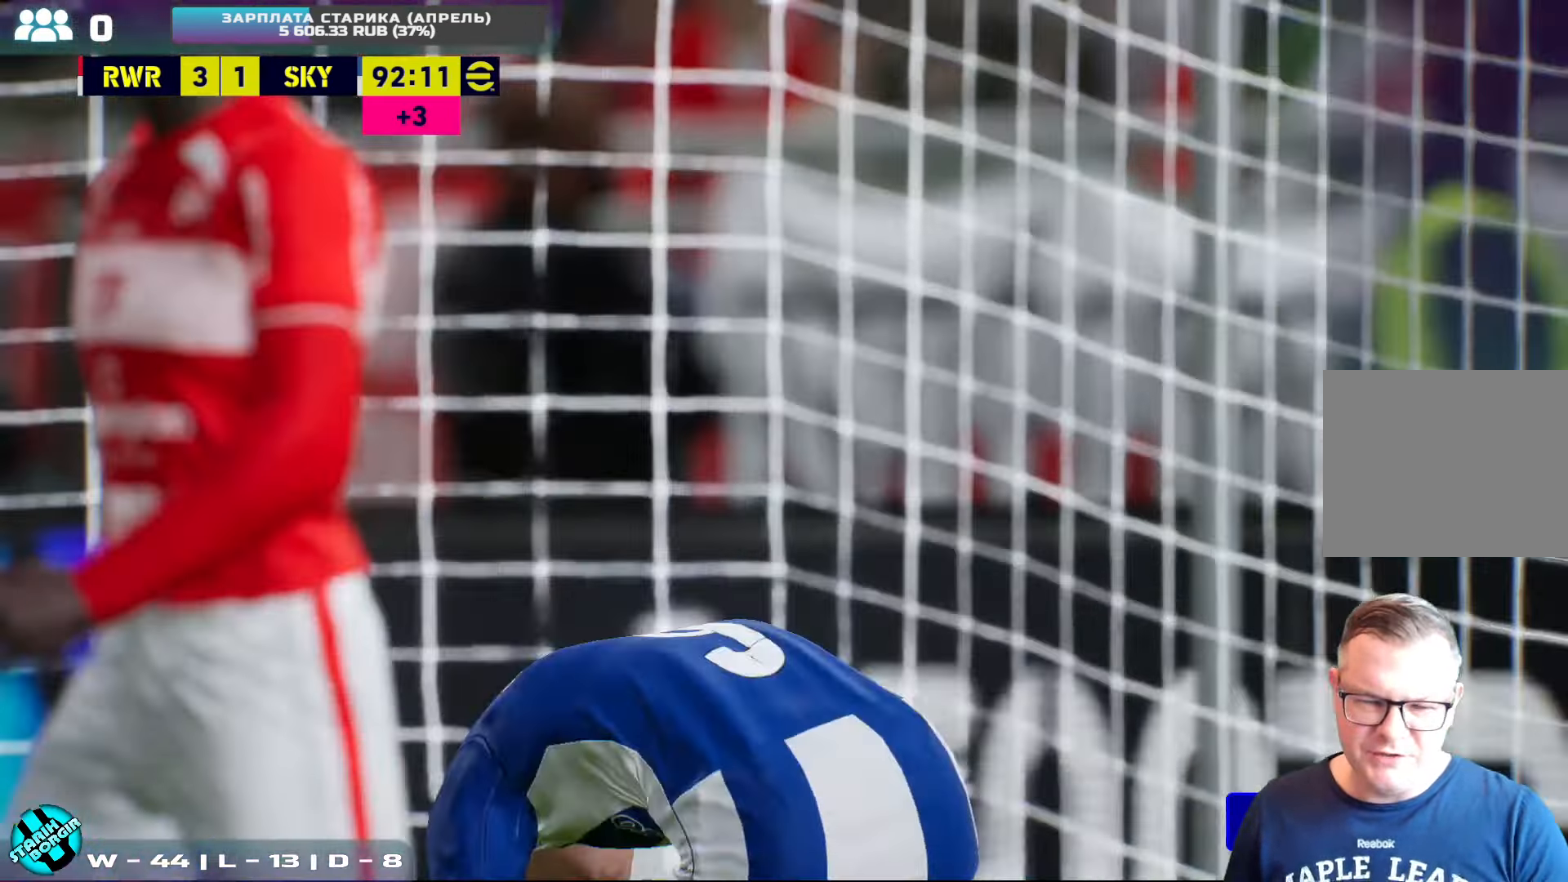
{"buttons": [], "left_stick": "center", "events": [[100, "CROSS", "down"], [217, "CROSS", "up"], [317, "CROSS", "down"], [450, "CROSS", "up"]]}
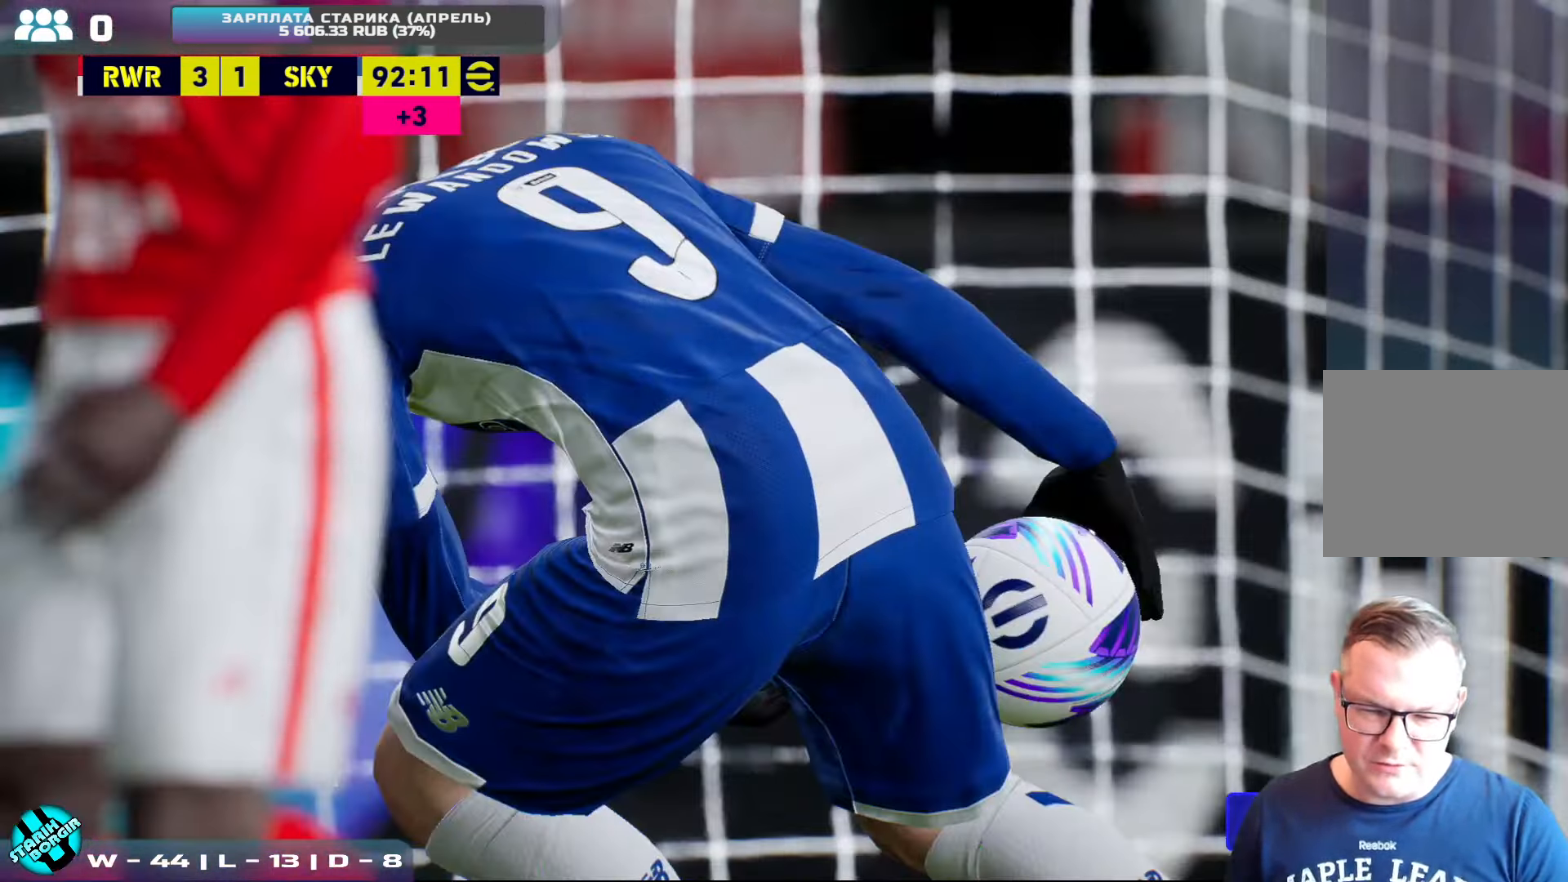
{"buttons": ["CROSS"], "left_stick": "center", "events": [[50, "CROSS", "down"]]}
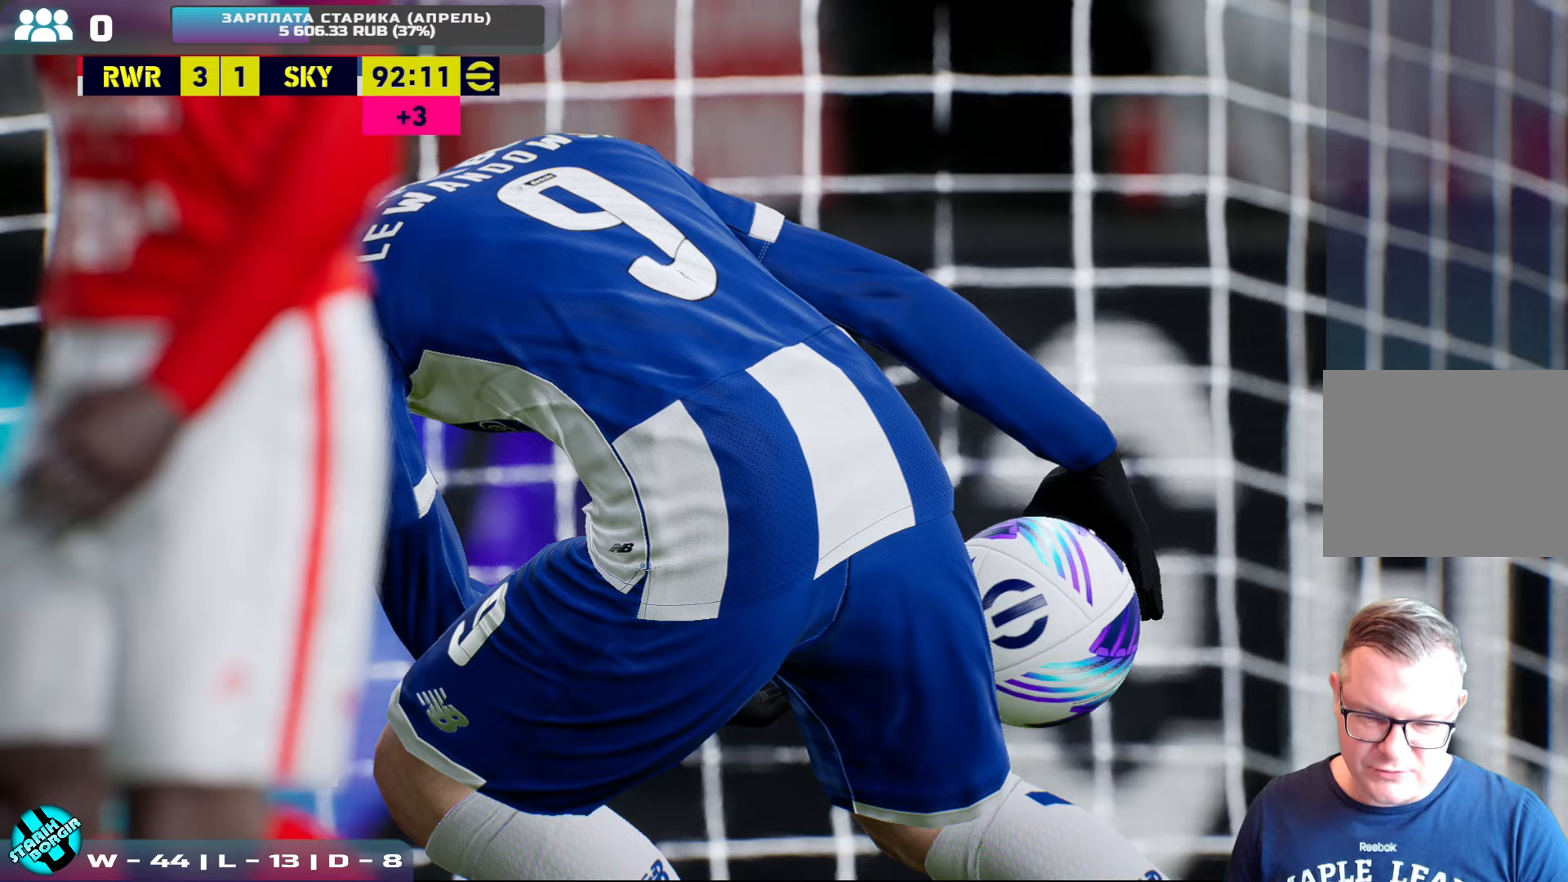
{"buttons": [], "left_stick": "center", "events": [[467, "CROSS", "up"]]}
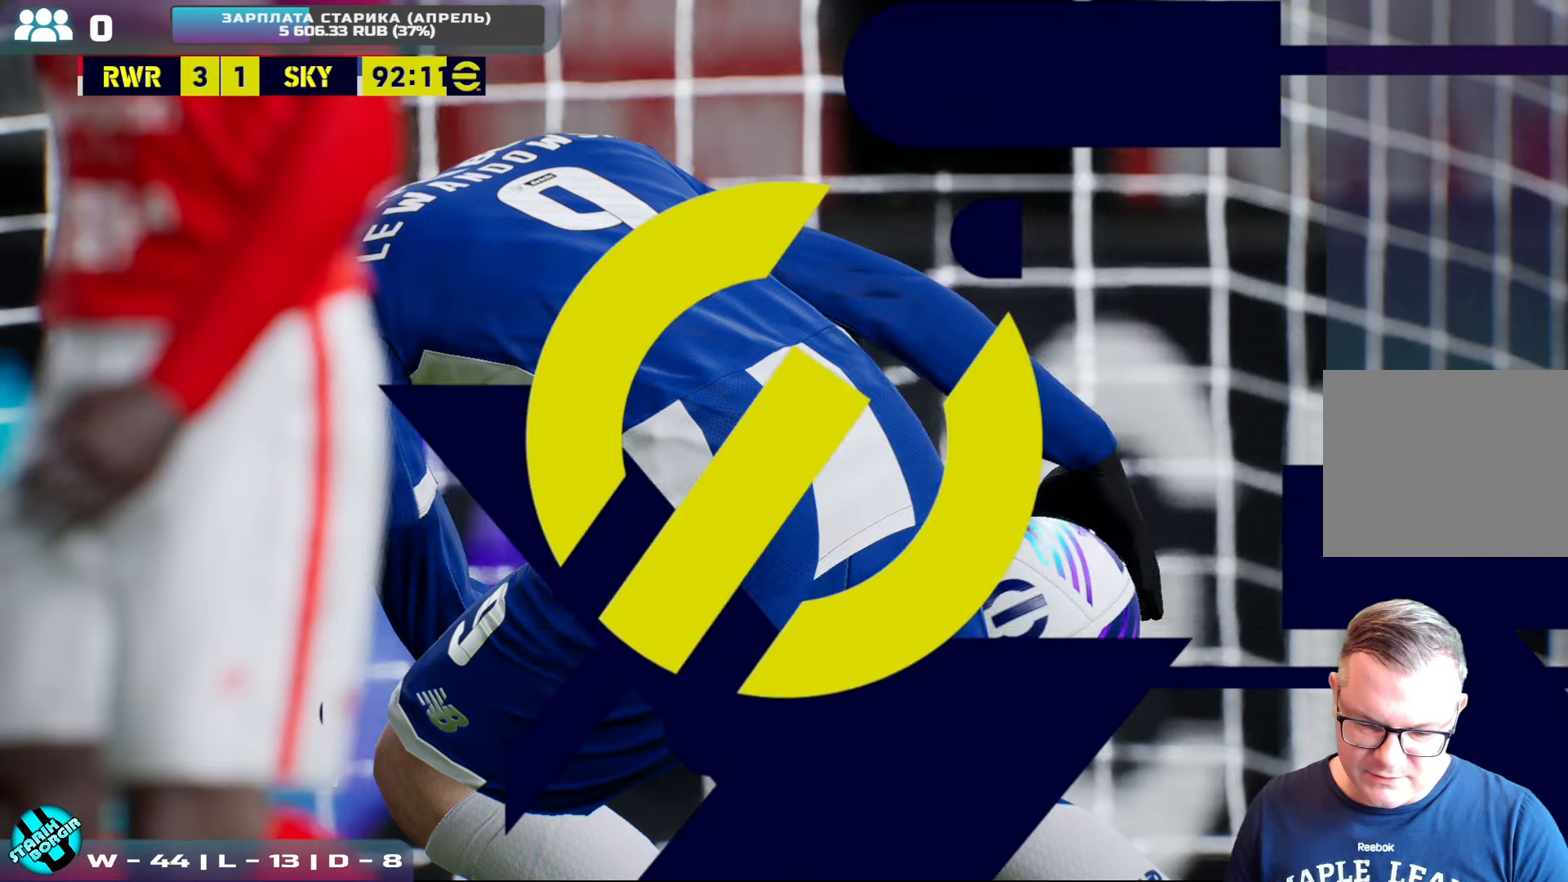
{"buttons": [], "left_stick": "center", "events": []}
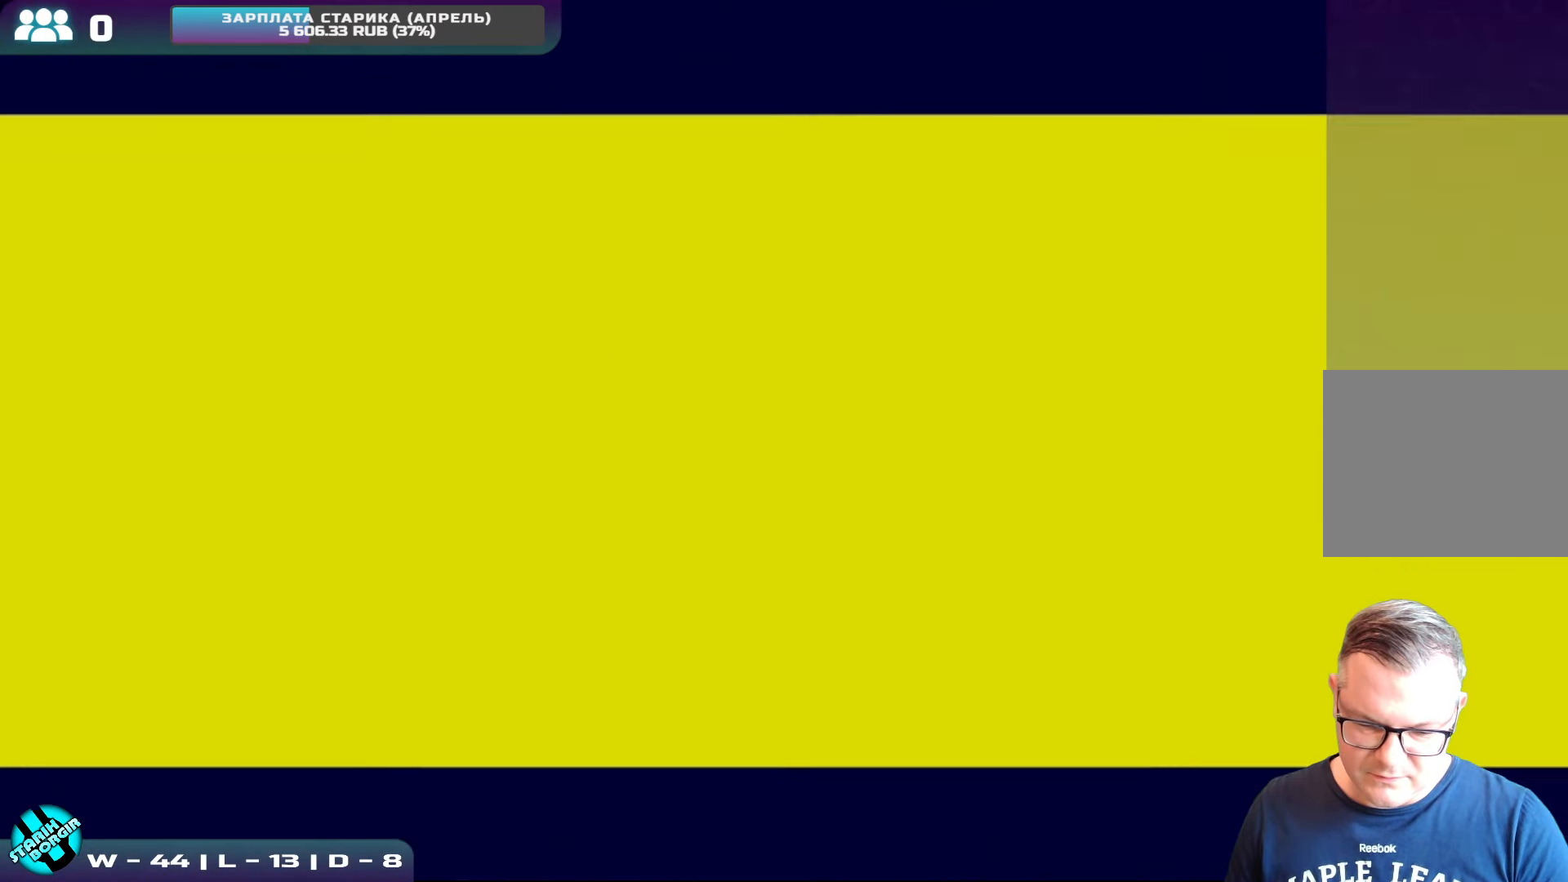
{"buttons": [], "left_stick": "center", "events": []}
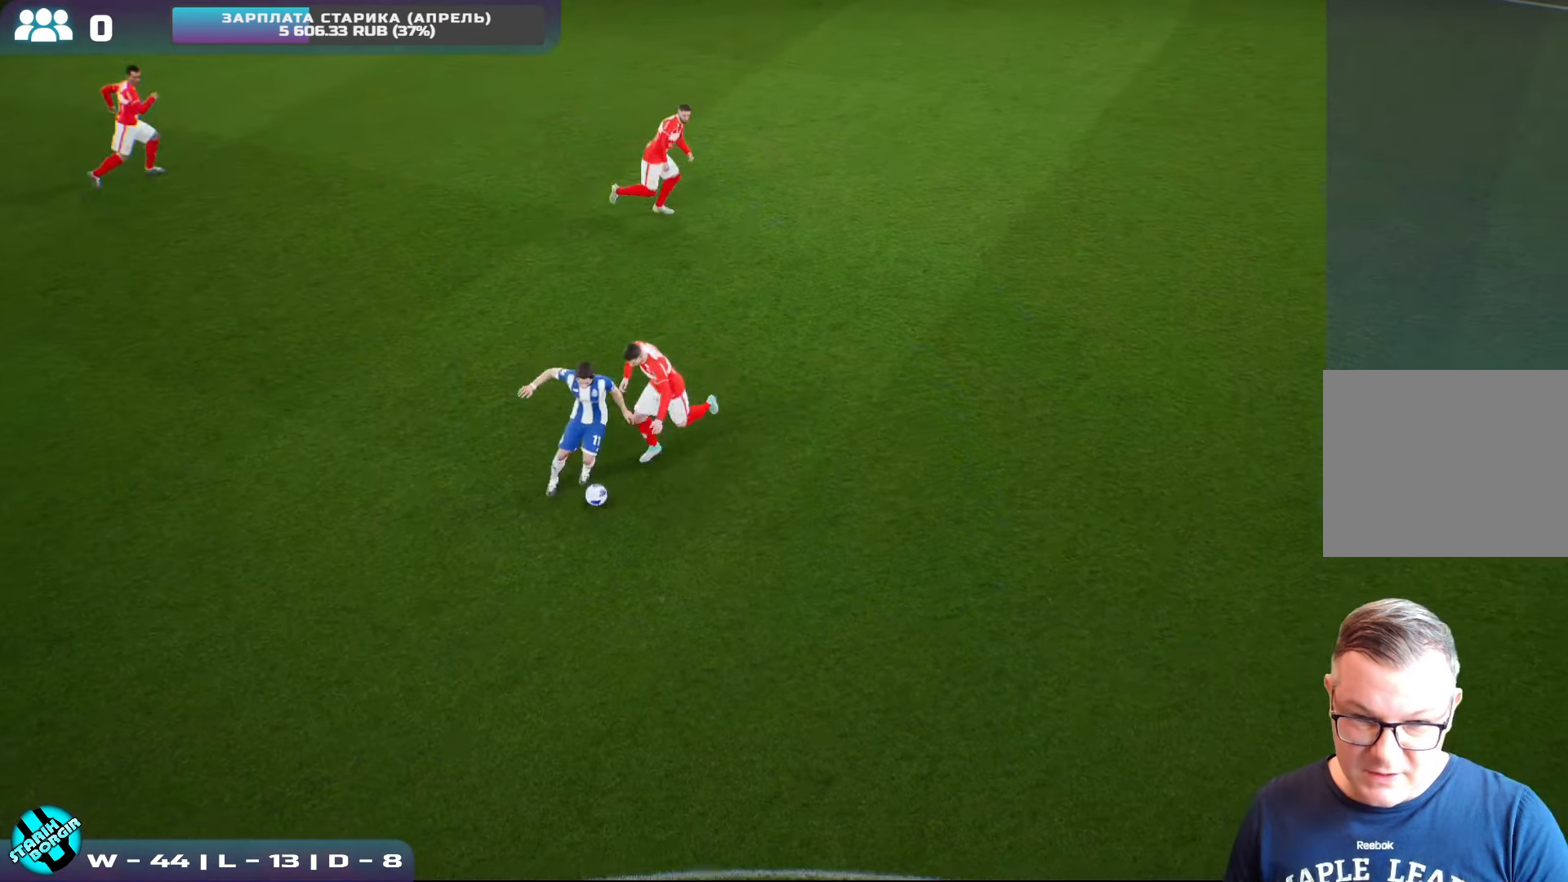
{"buttons": ["CROSS"], "left_stick": "center", "events": [[184, "CROSS", "down"], [350, "CROSS", "up"], [384, "CROSS", "down"]]}
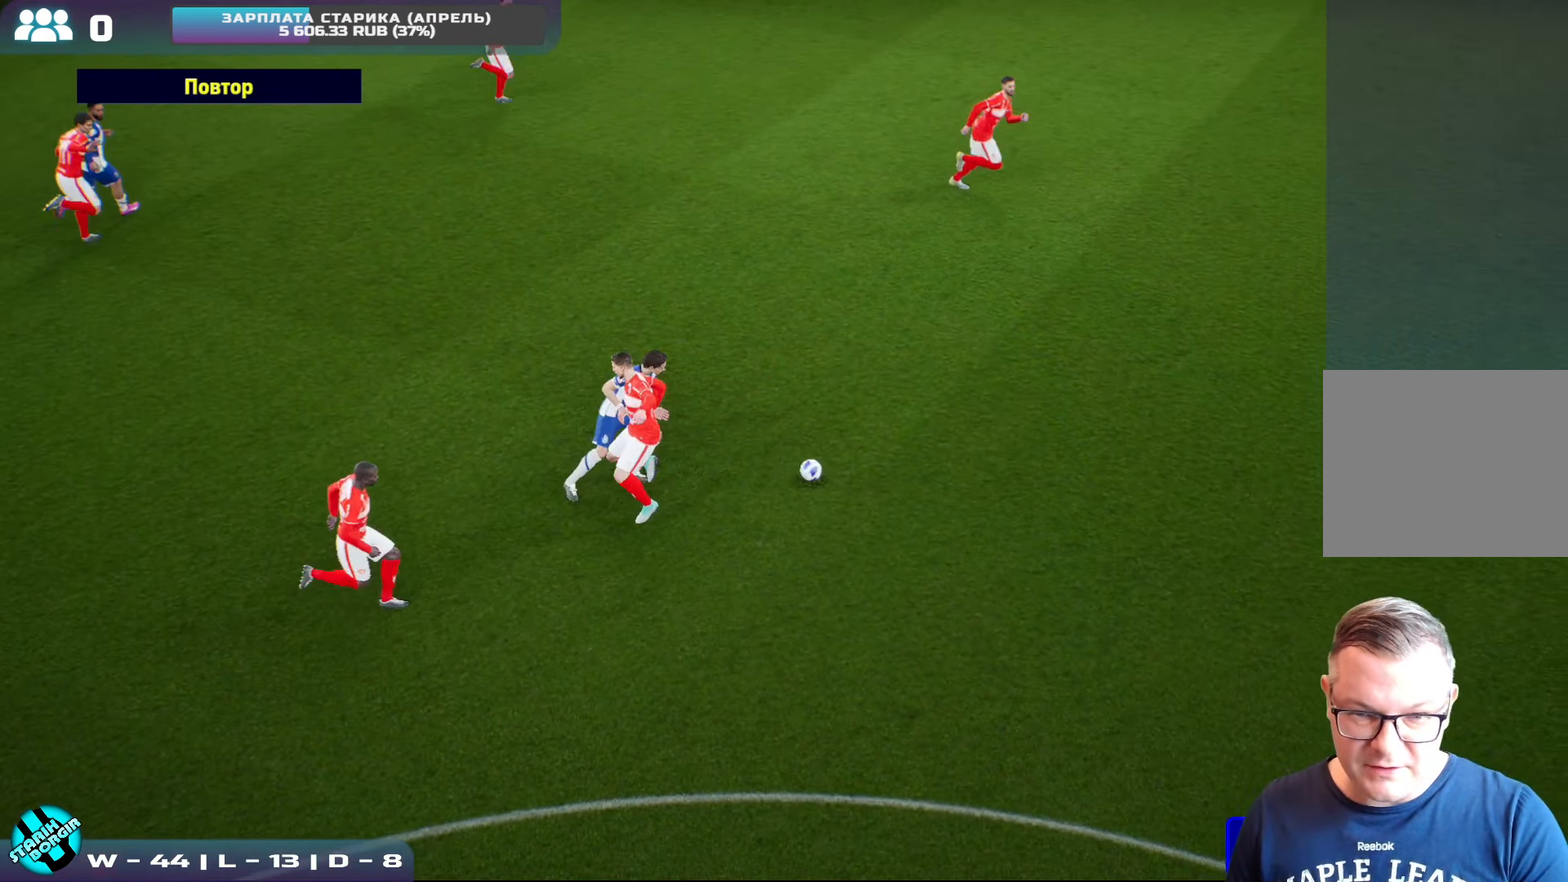
{"buttons": [], "left_stick": "center", "events": [[484, "CROSS", "up"]]}